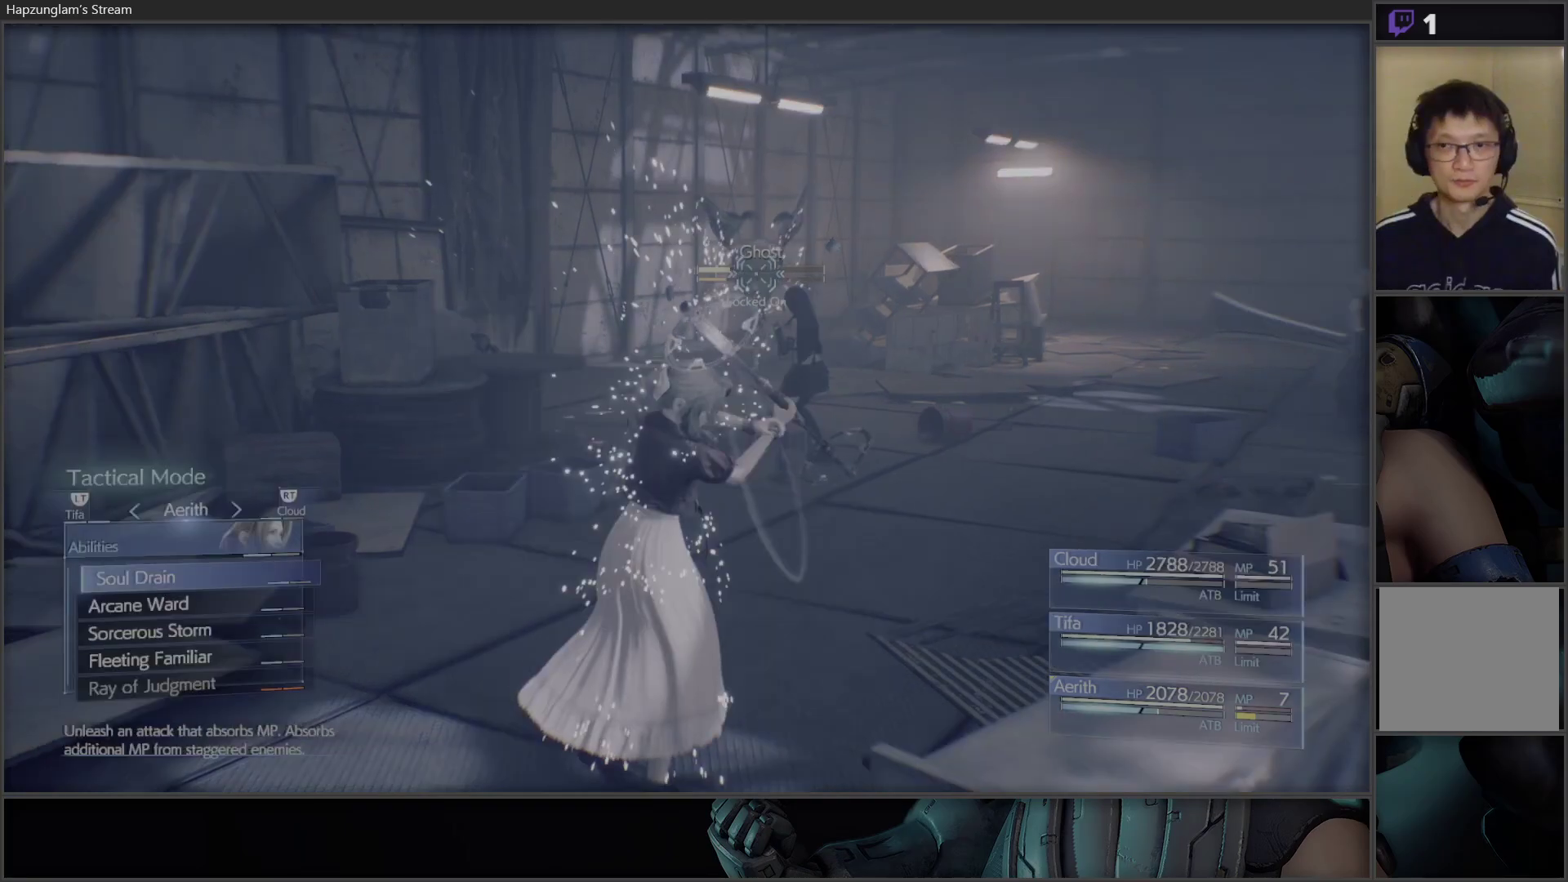
Gameplay with a controller (Xbox layout); each line is a JSON object with the inputs held at the frame after it. "events" lists button and stick changes between this image and that frame as [ms after this image, input, new state], when the widget could be followed in between.
{"buttons": [], "left_stick": "center", "right_stick": "center", "events": [[17, "A", "down"], [133, "A", "up"]]}
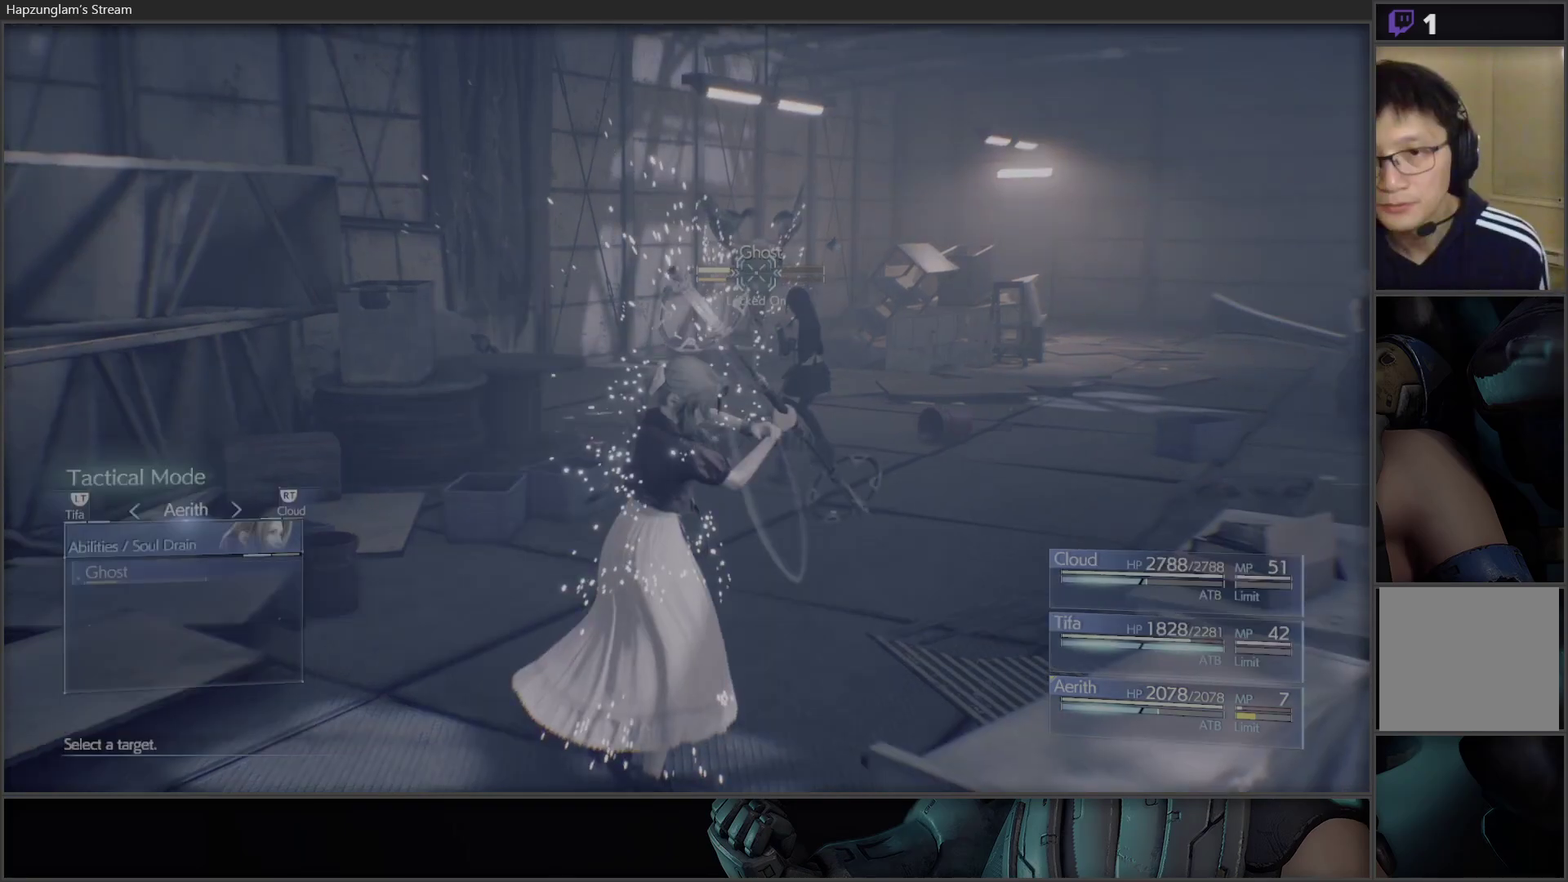
{"buttons": [], "left_stick": "center", "right_stick": "center", "events": []}
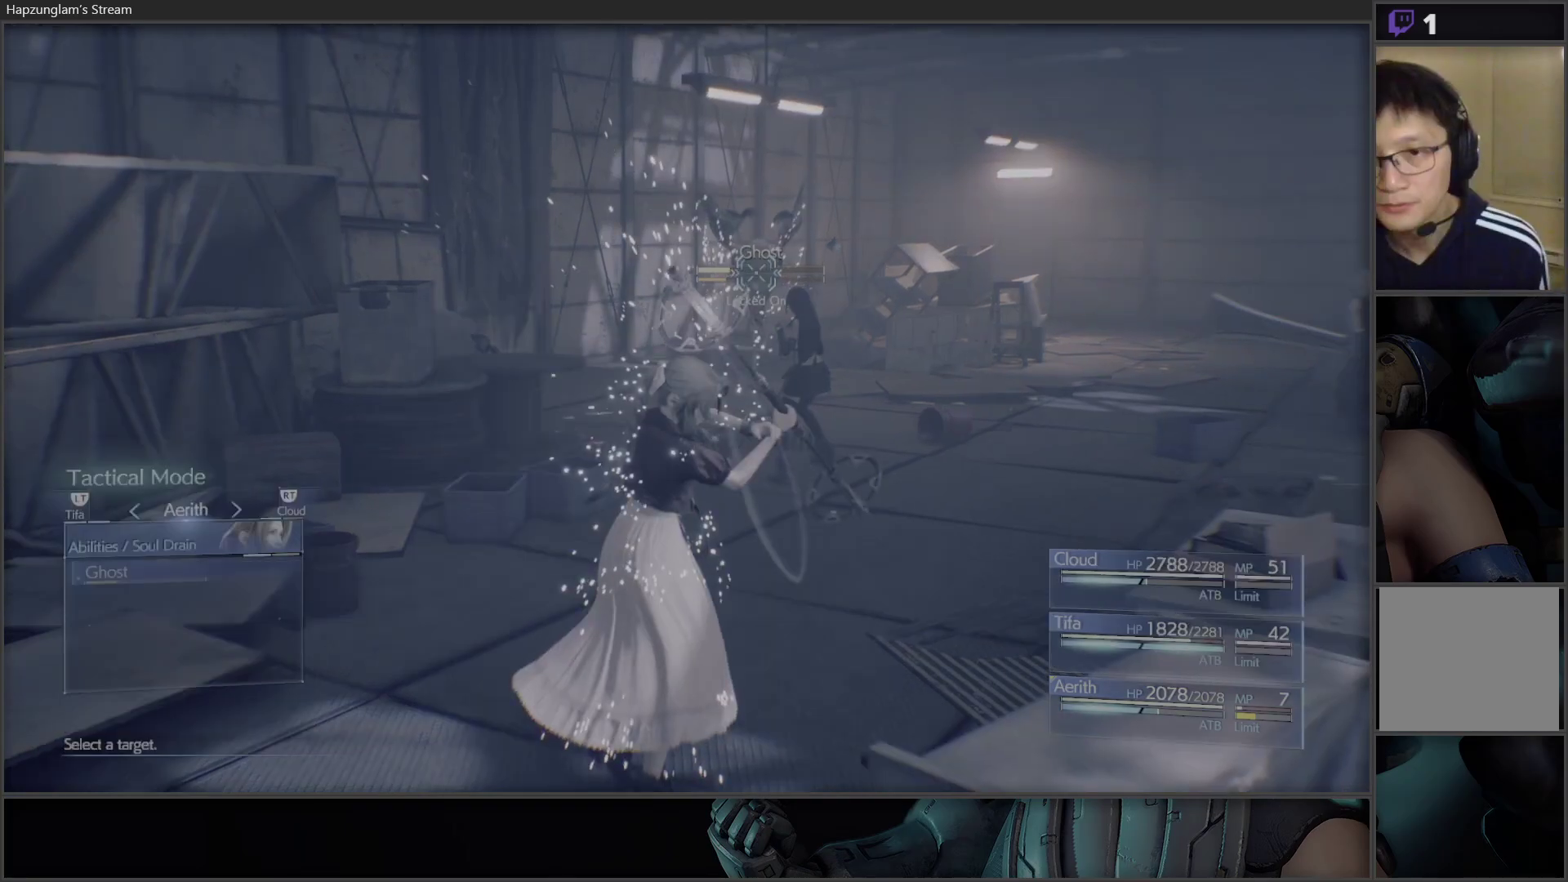
{"buttons": [], "left_stick": "center", "right_stick": "center", "events": []}
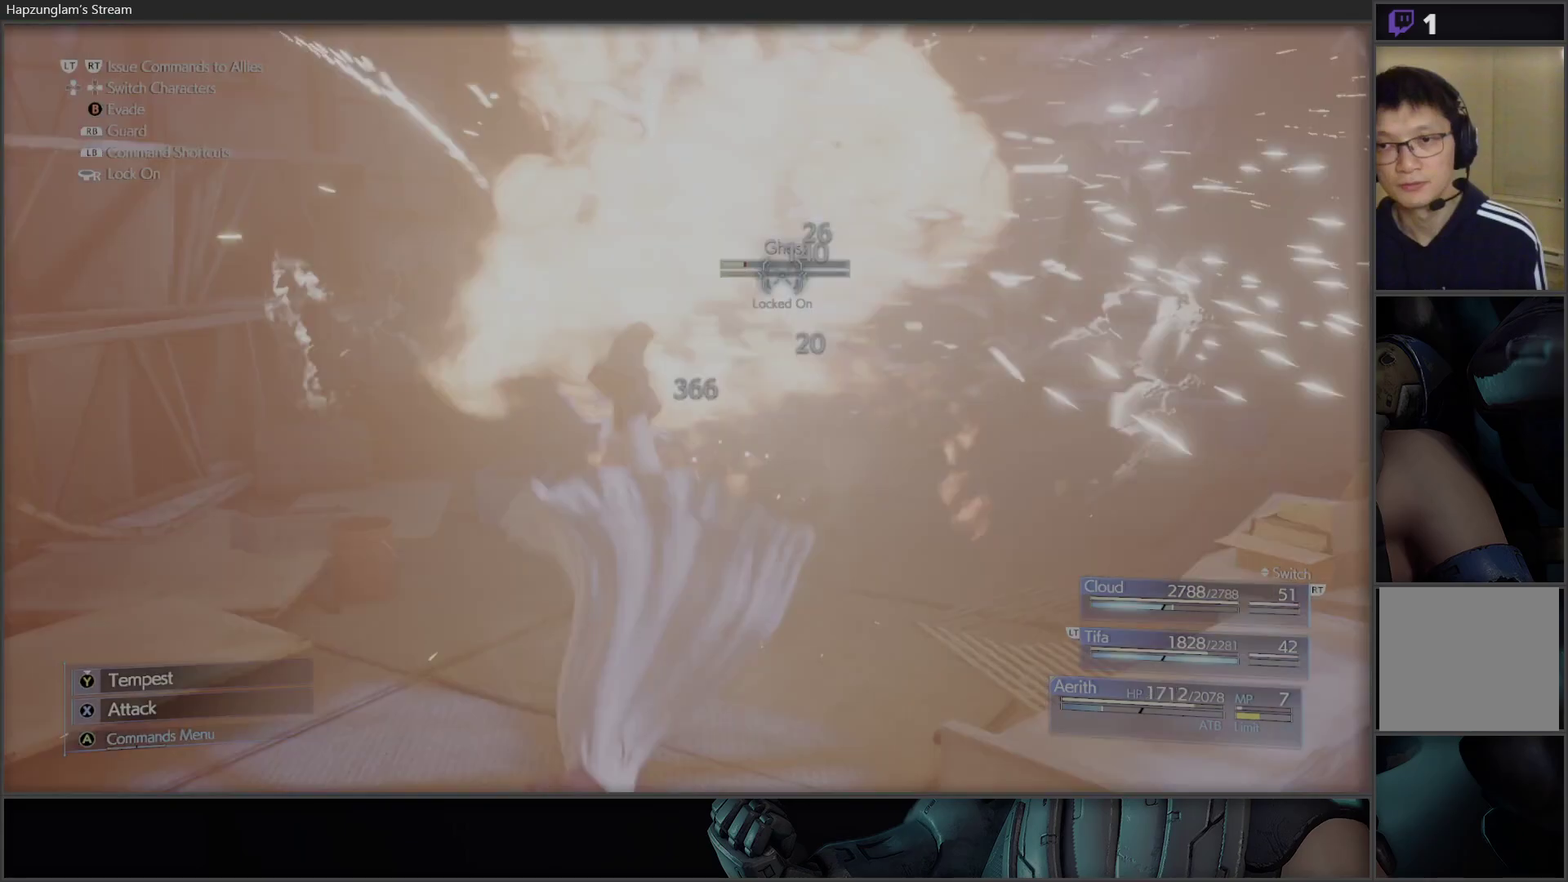
{"buttons": [], "left_stick": "center", "right_stick": "center", "events": []}
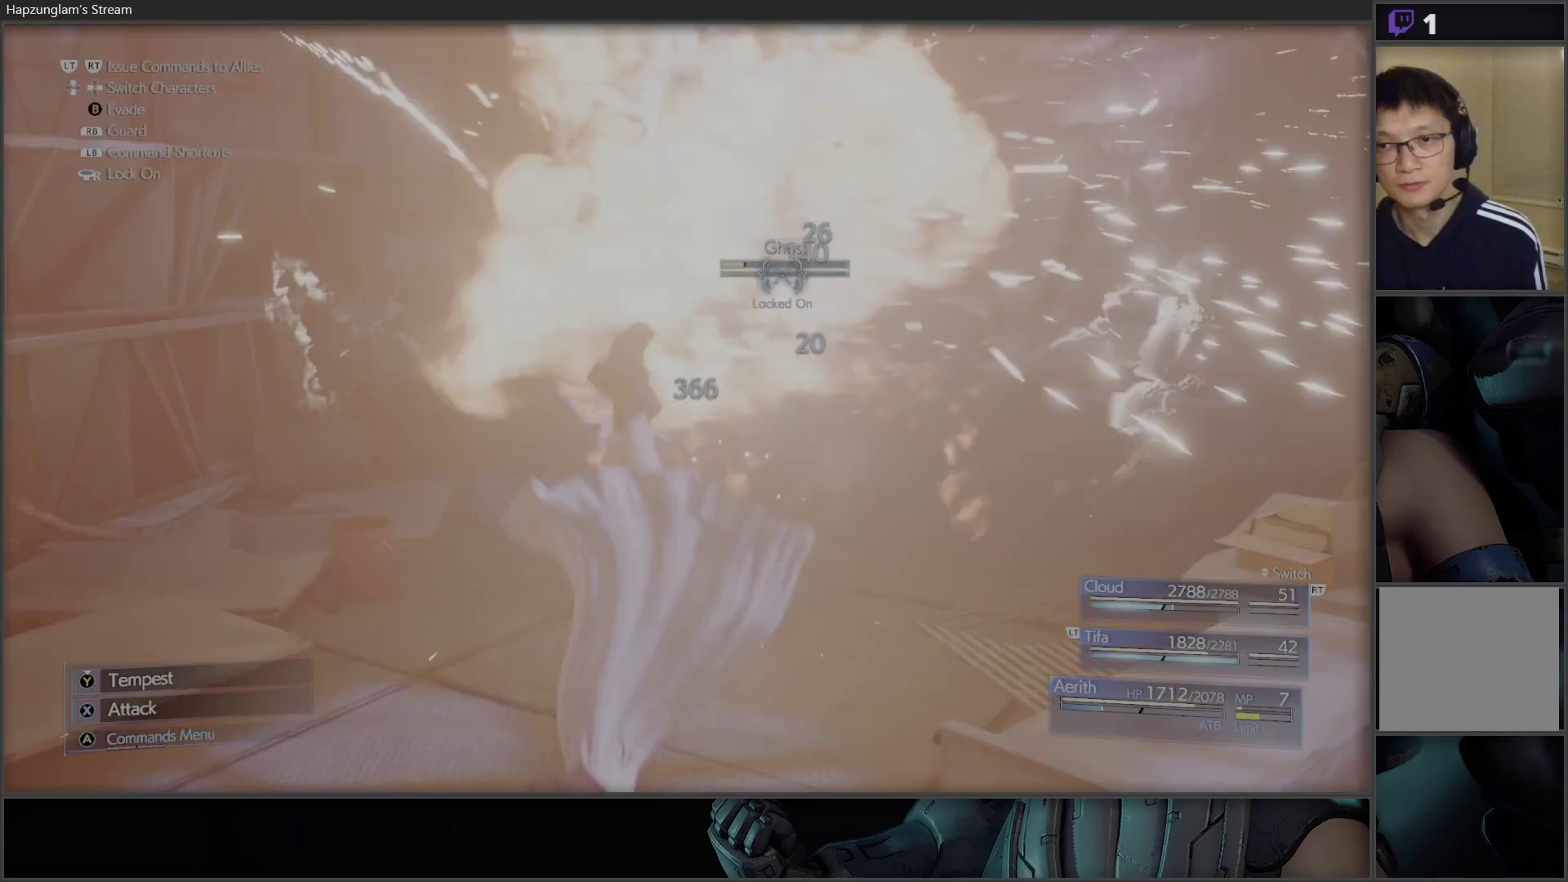
{"buttons": [], "left_stick": "center", "right_stick": "center", "events": []}
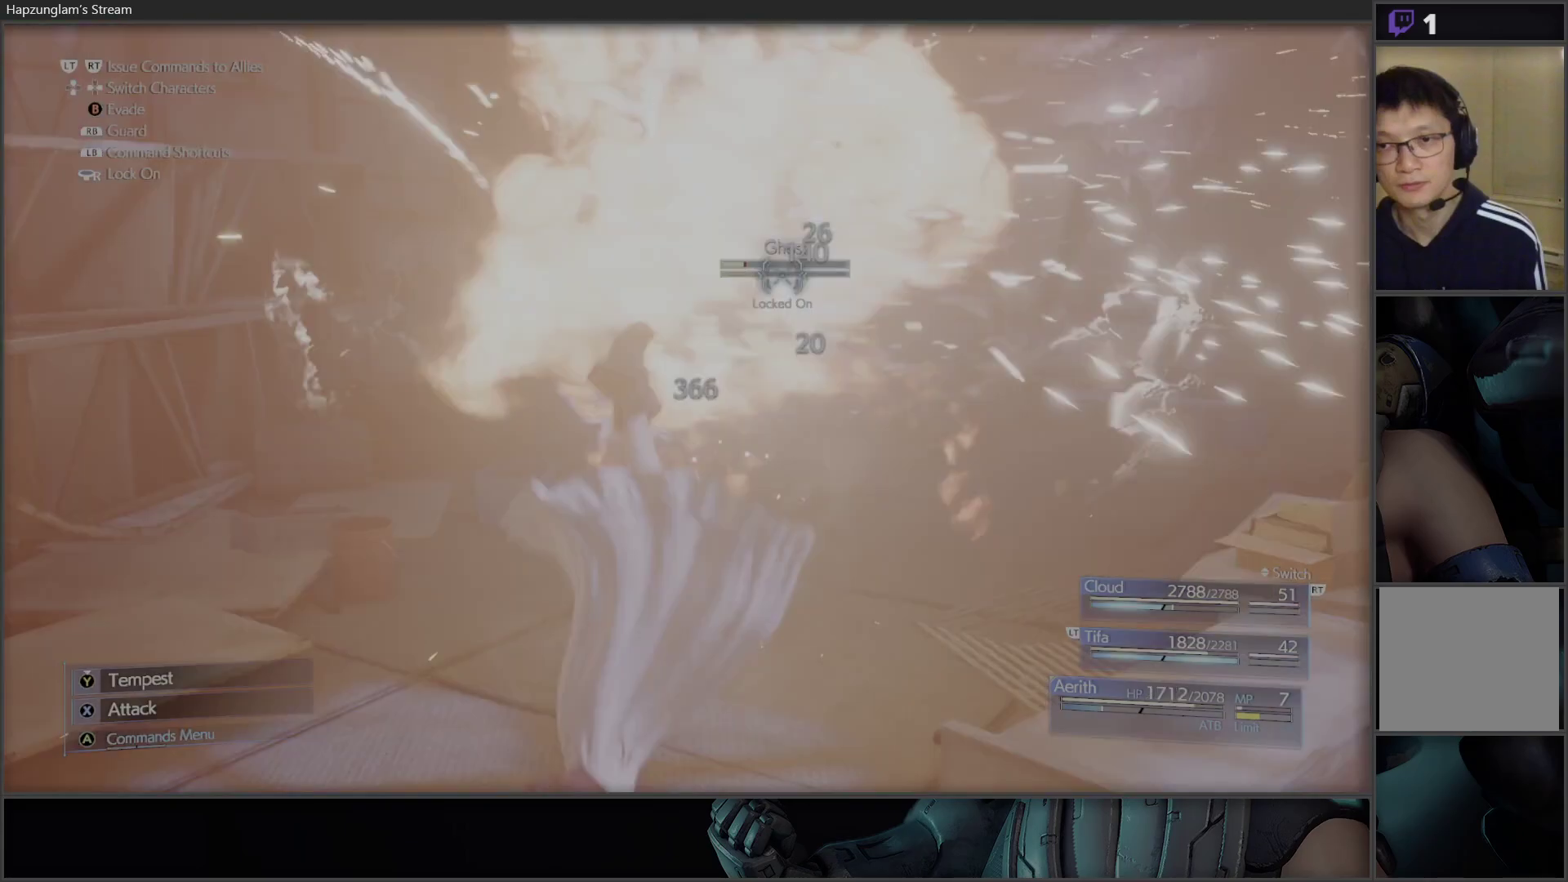
{"buttons": [], "left_stick": "center", "right_stick": "center", "events": []}
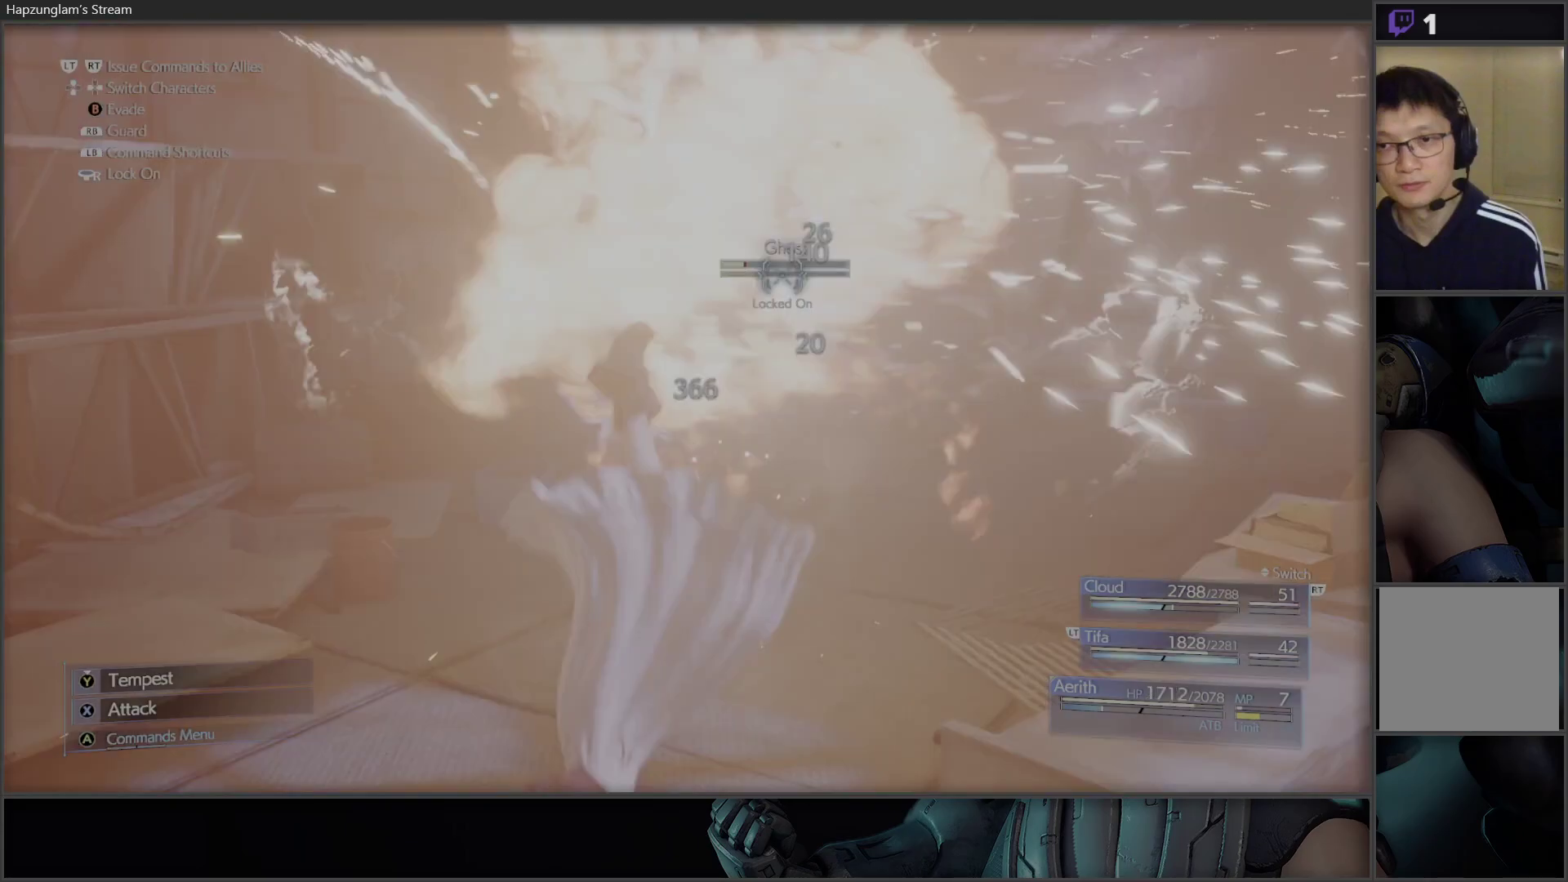
{"buttons": [], "left_stick": "up-right", "right_stick": "center", "events": [[217, "left_stick", "up-right"]]}
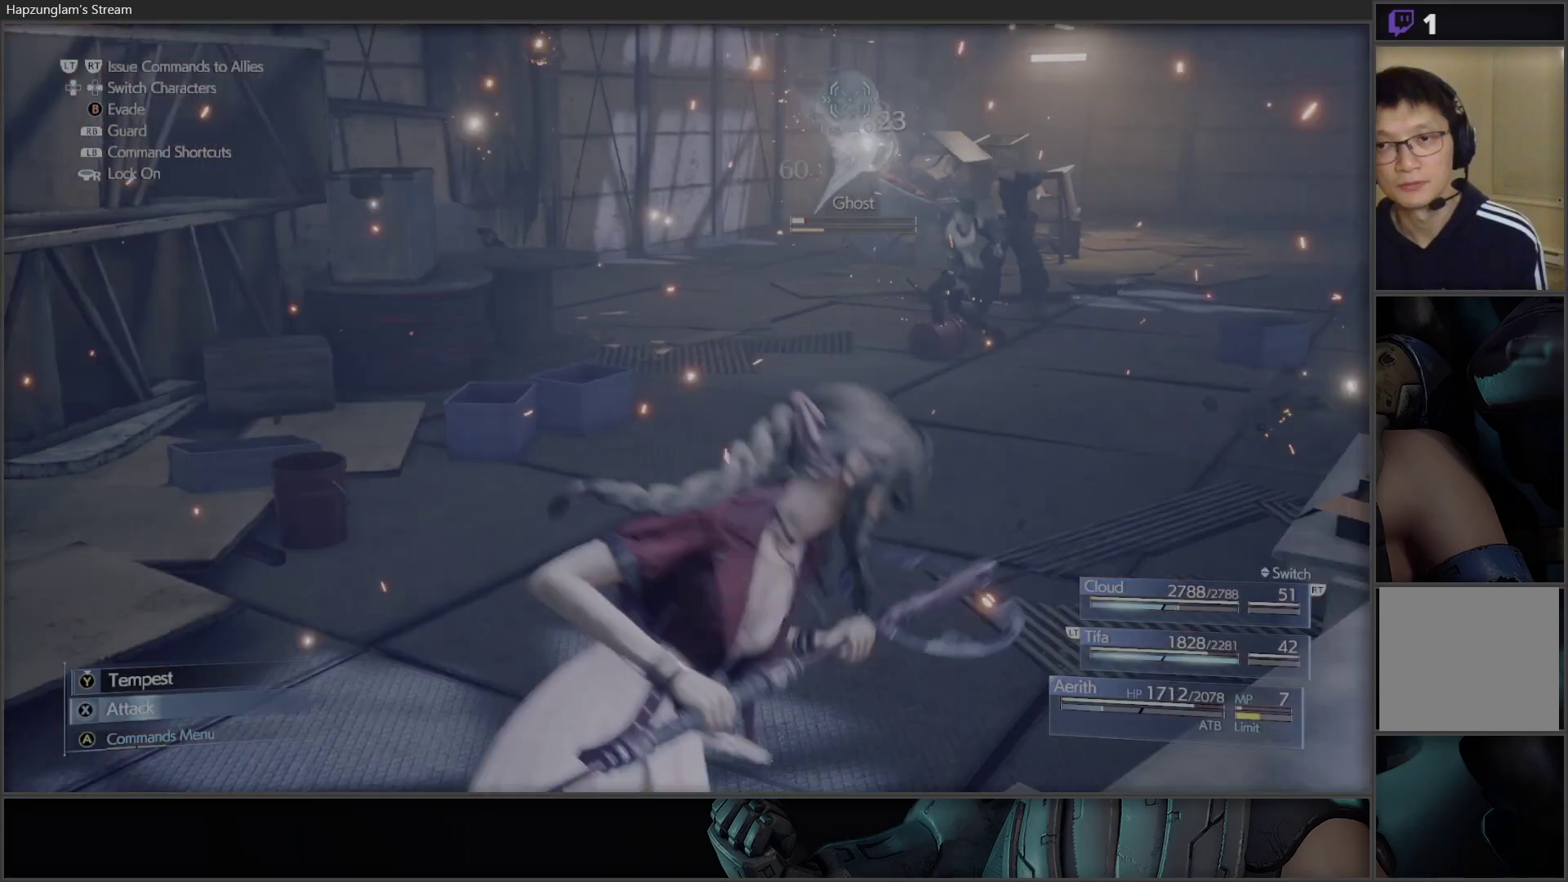
{"buttons": [], "left_stick": "up-right", "right_stick": "center", "events": []}
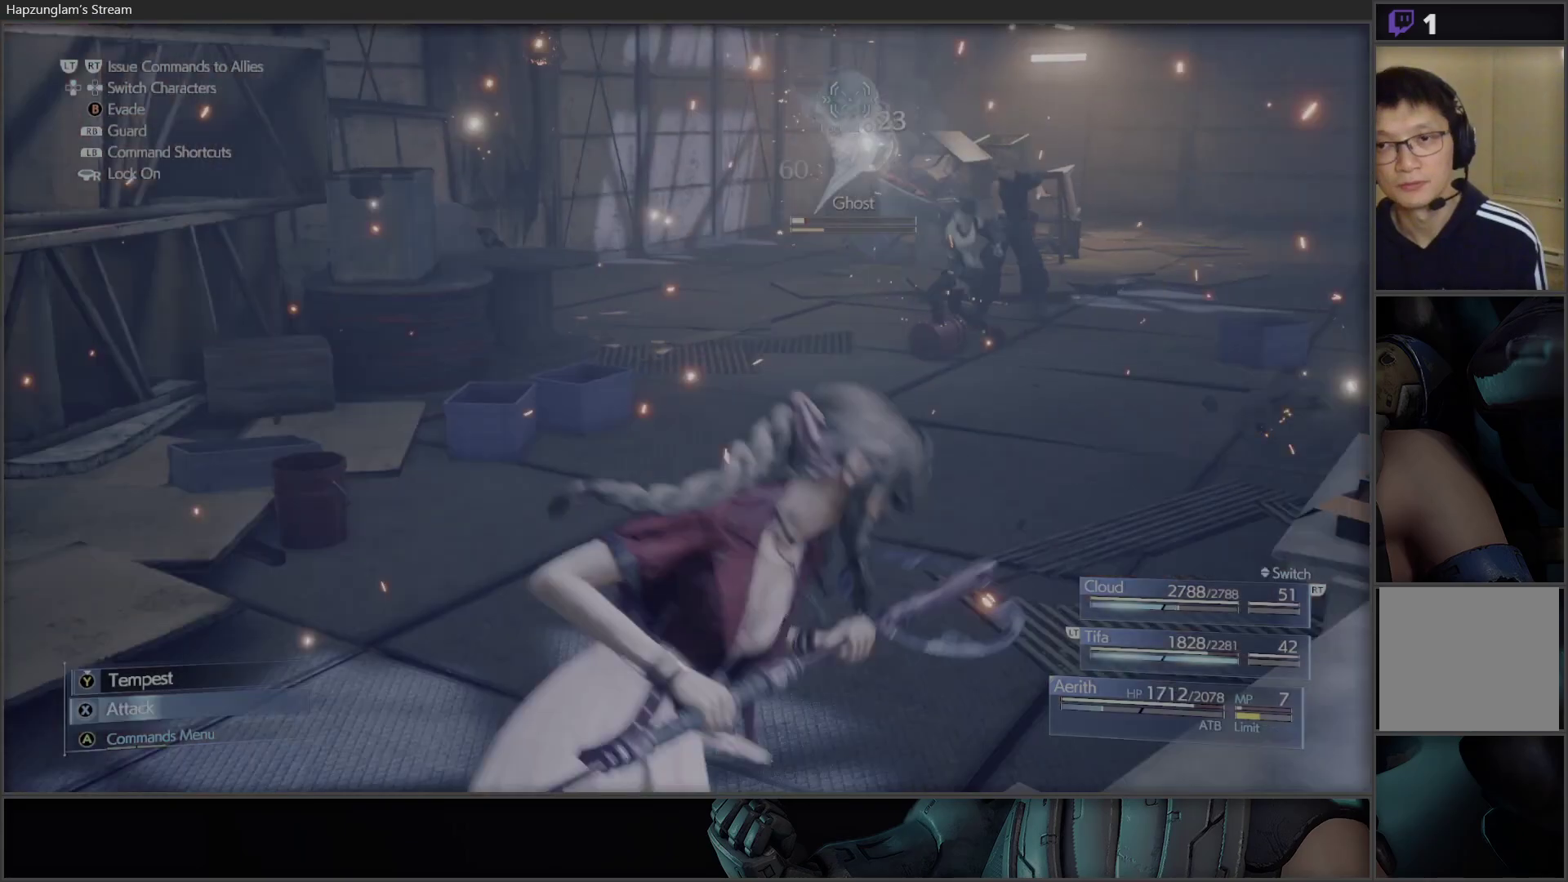
{"buttons": [], "left_stick": "up-right", "right_stick": "center", "events": []}
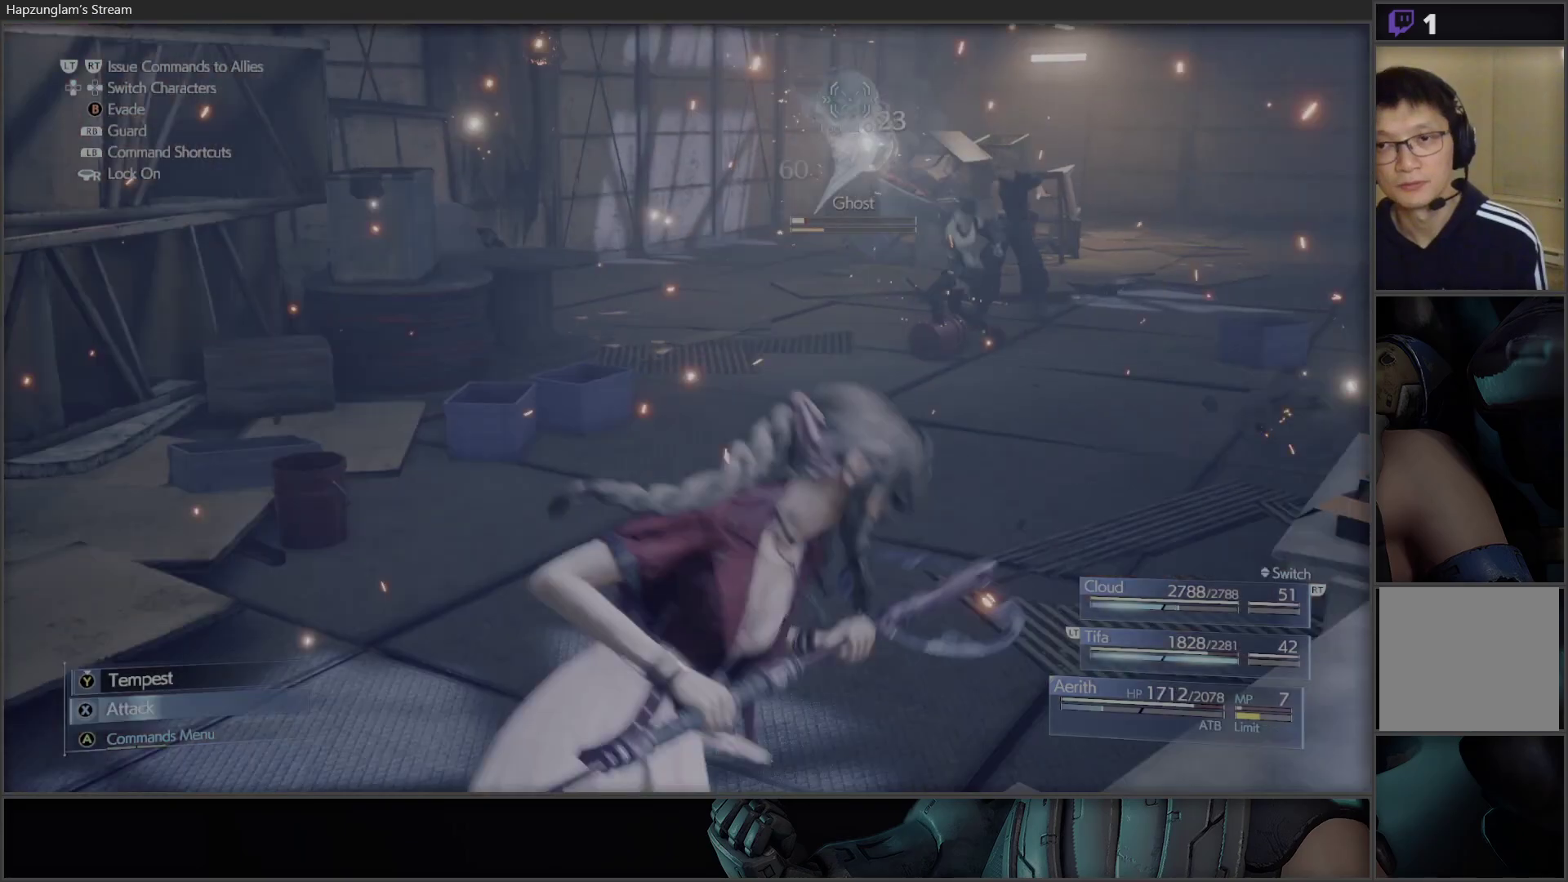
{"buttons": [], "left_stick": "up-right", "right_stick": "center", "events": []}
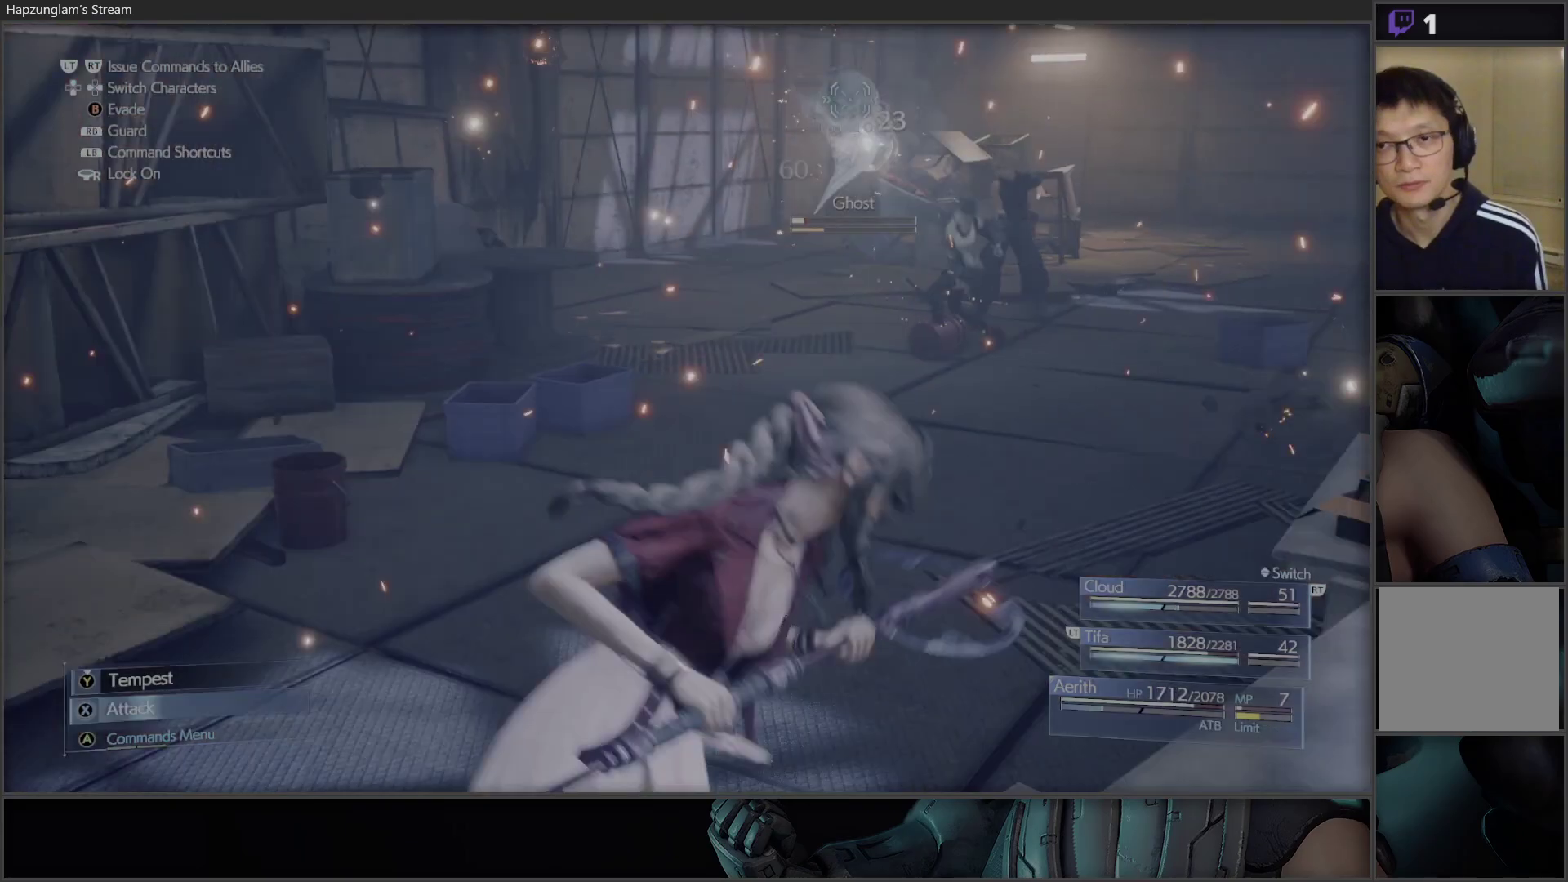
{"buttons": ["X"], "left_stick": "center", "right_stick": "center", "events": [[100, "X", "down"], [100, "left_stick", "center"]]}
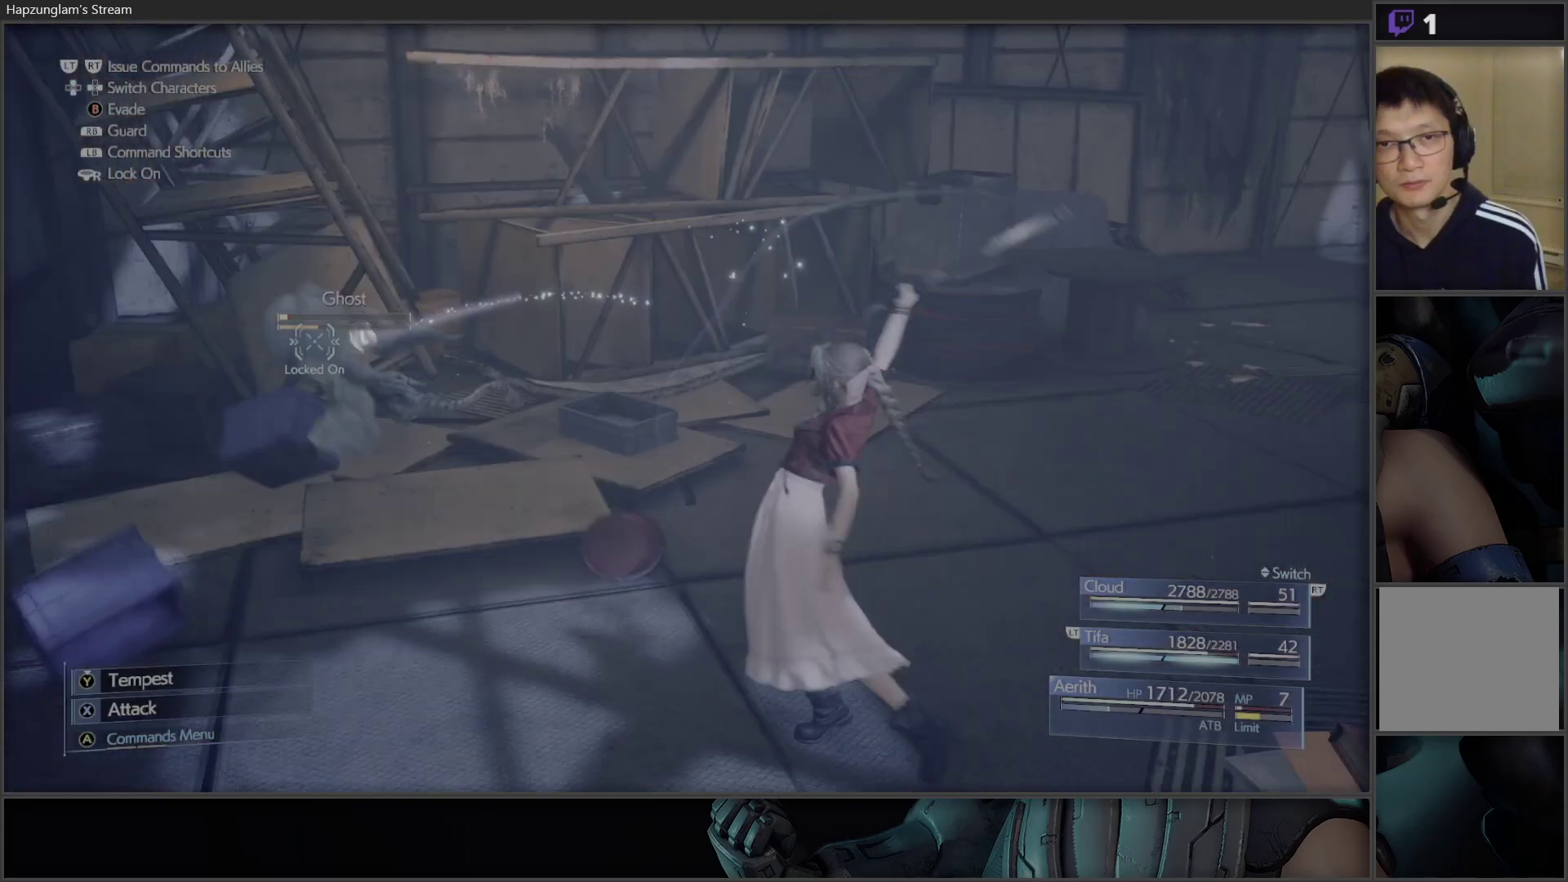
{"buttons": ["X"], "left_stick": "center", "right_stick": "center", "events": []}
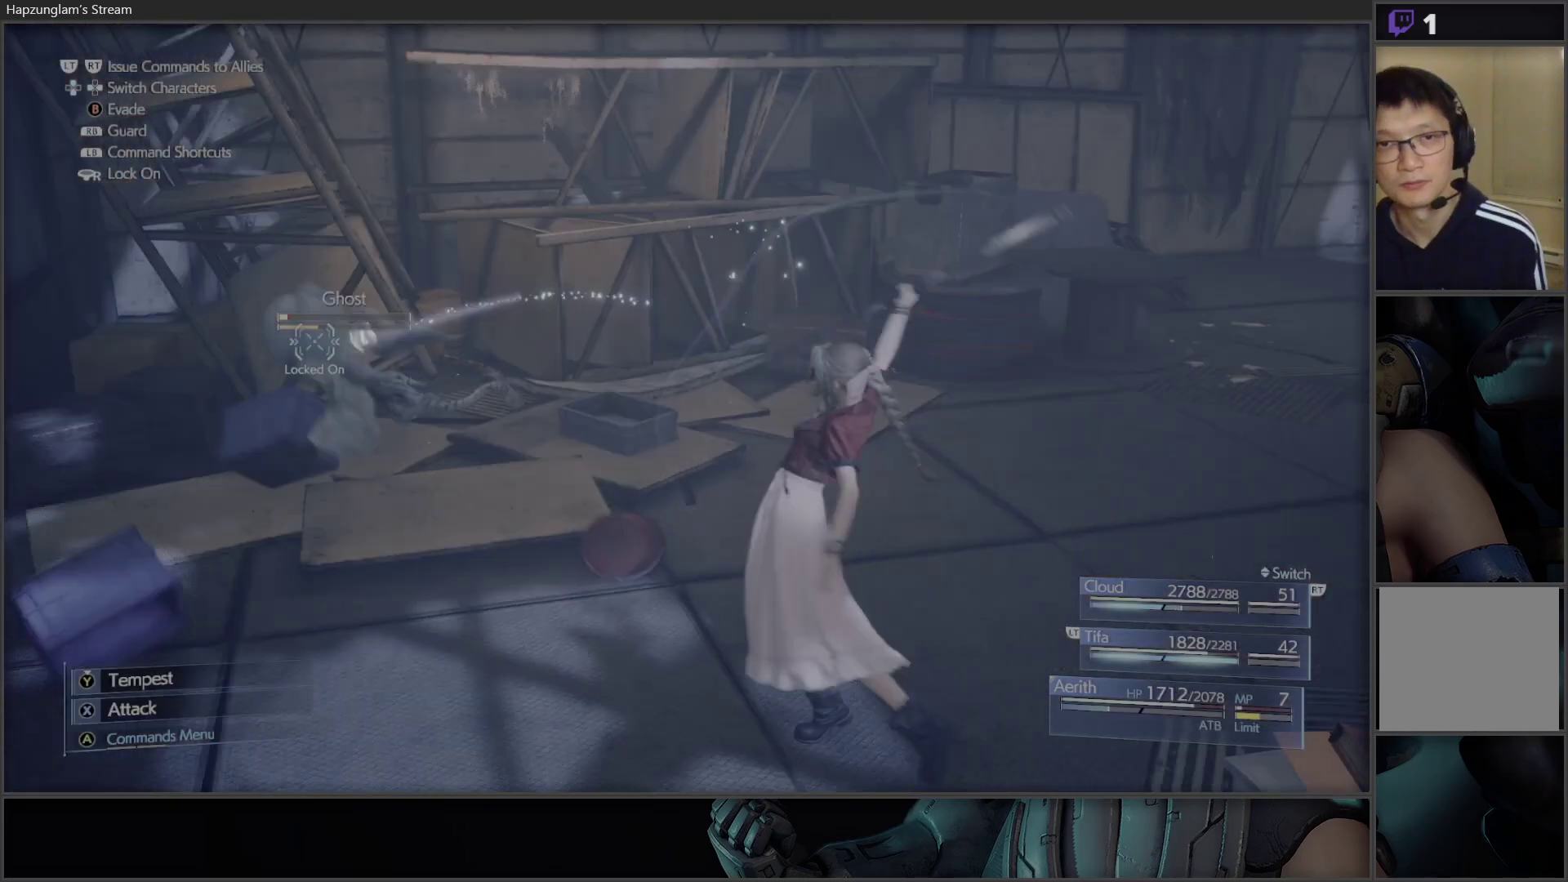
{"buttons": ["X"], "left_stick": "down", "right_stick": "center", "events": [[317, "left_stick", "down"]]}
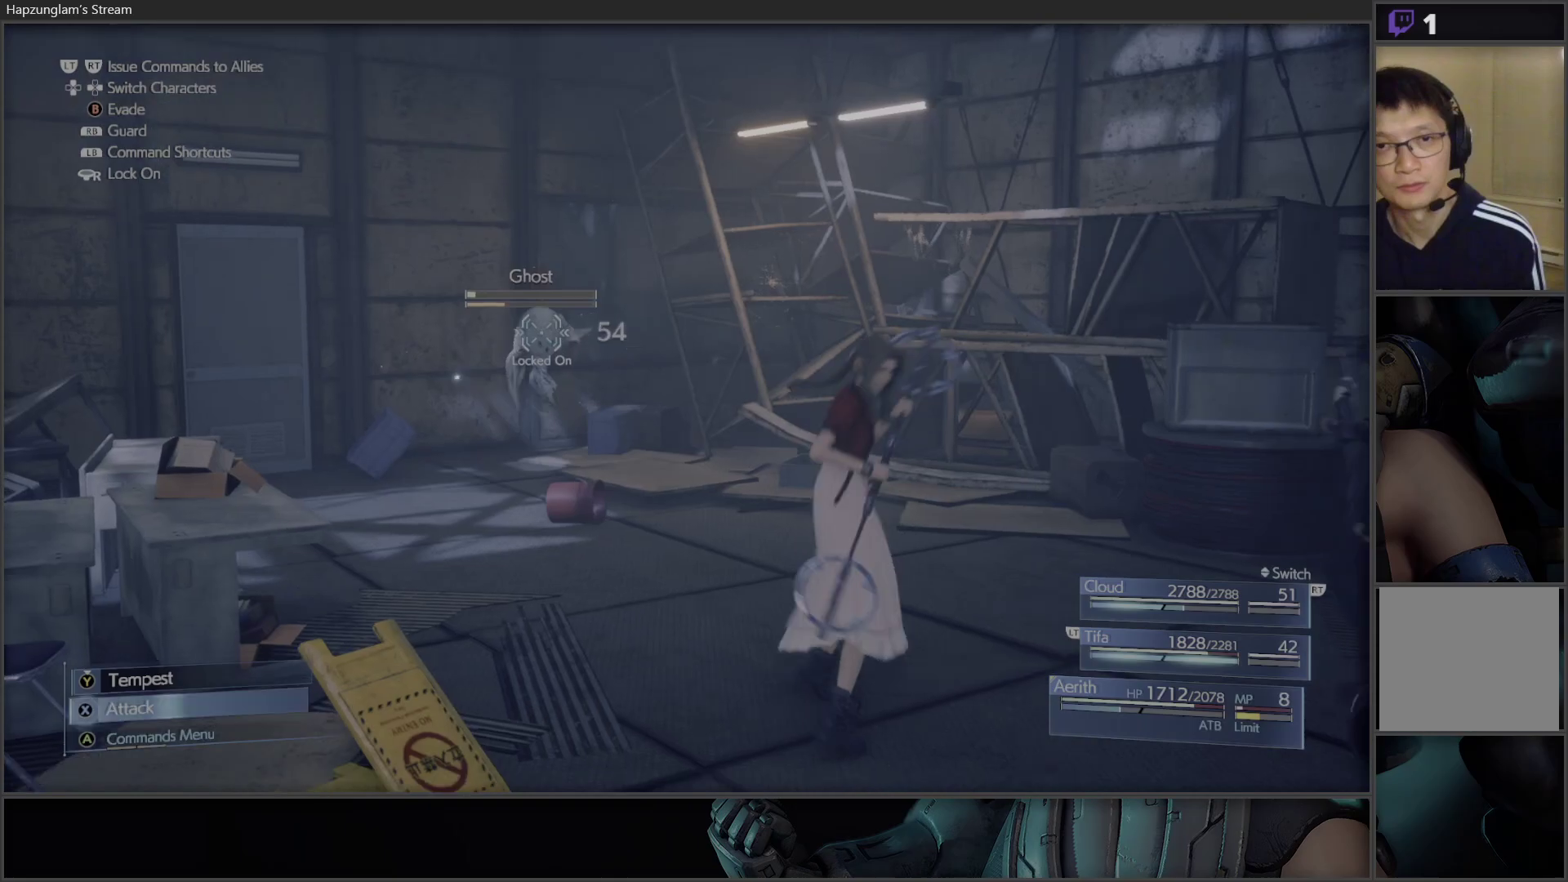
{"buttons": ["X"], "left_stick": "down", "right_stick": "center", "events": []}
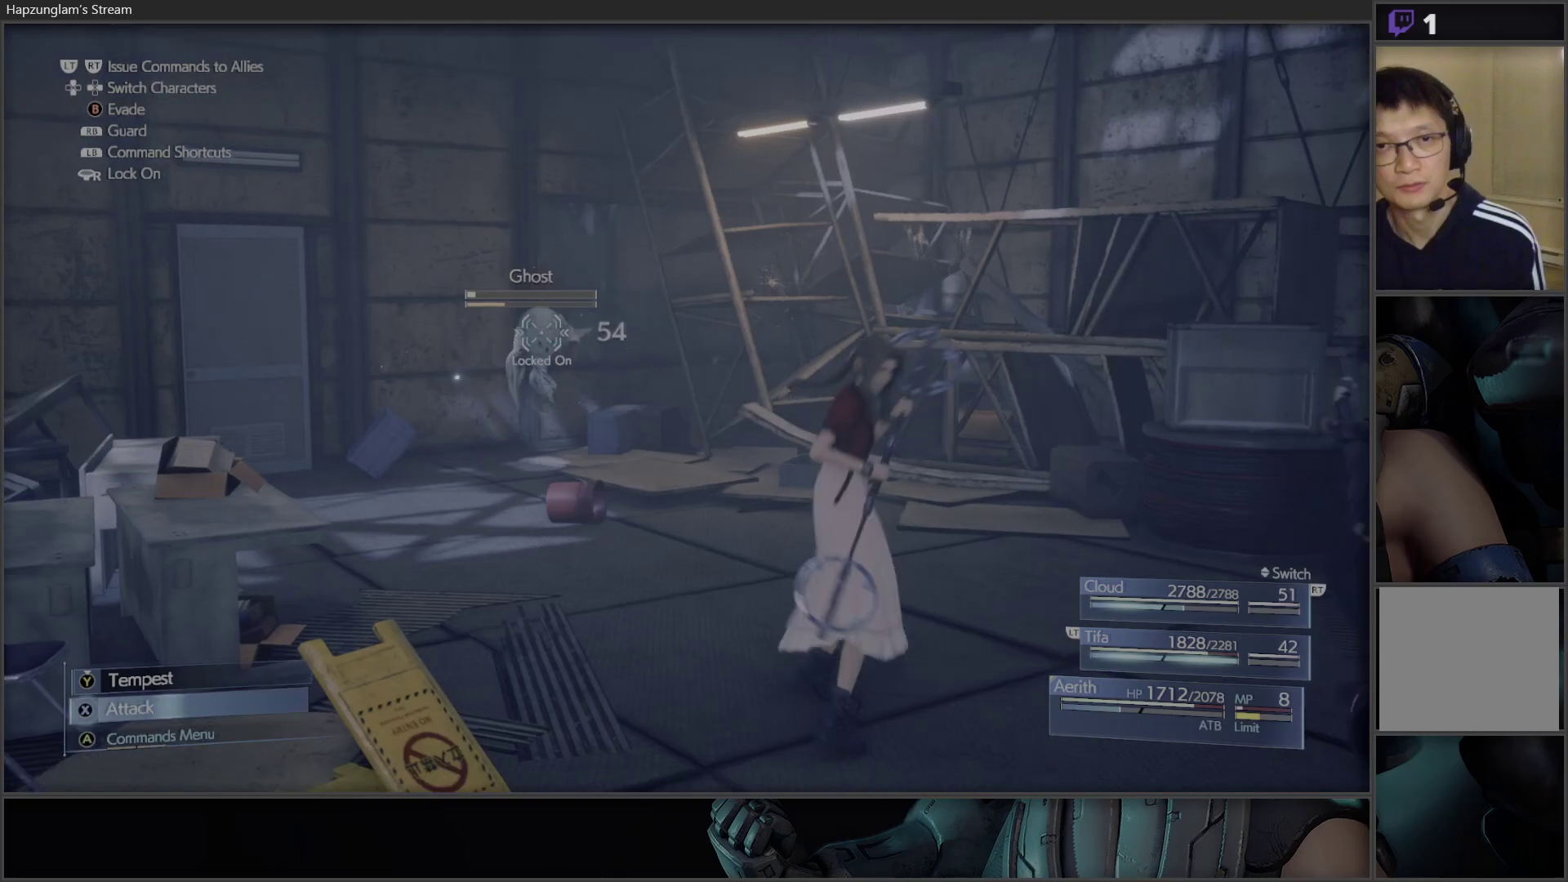
{"buttons": [], "left_stick": "down", "right_stick": "center", "events": [[133, "X", "up"]]}
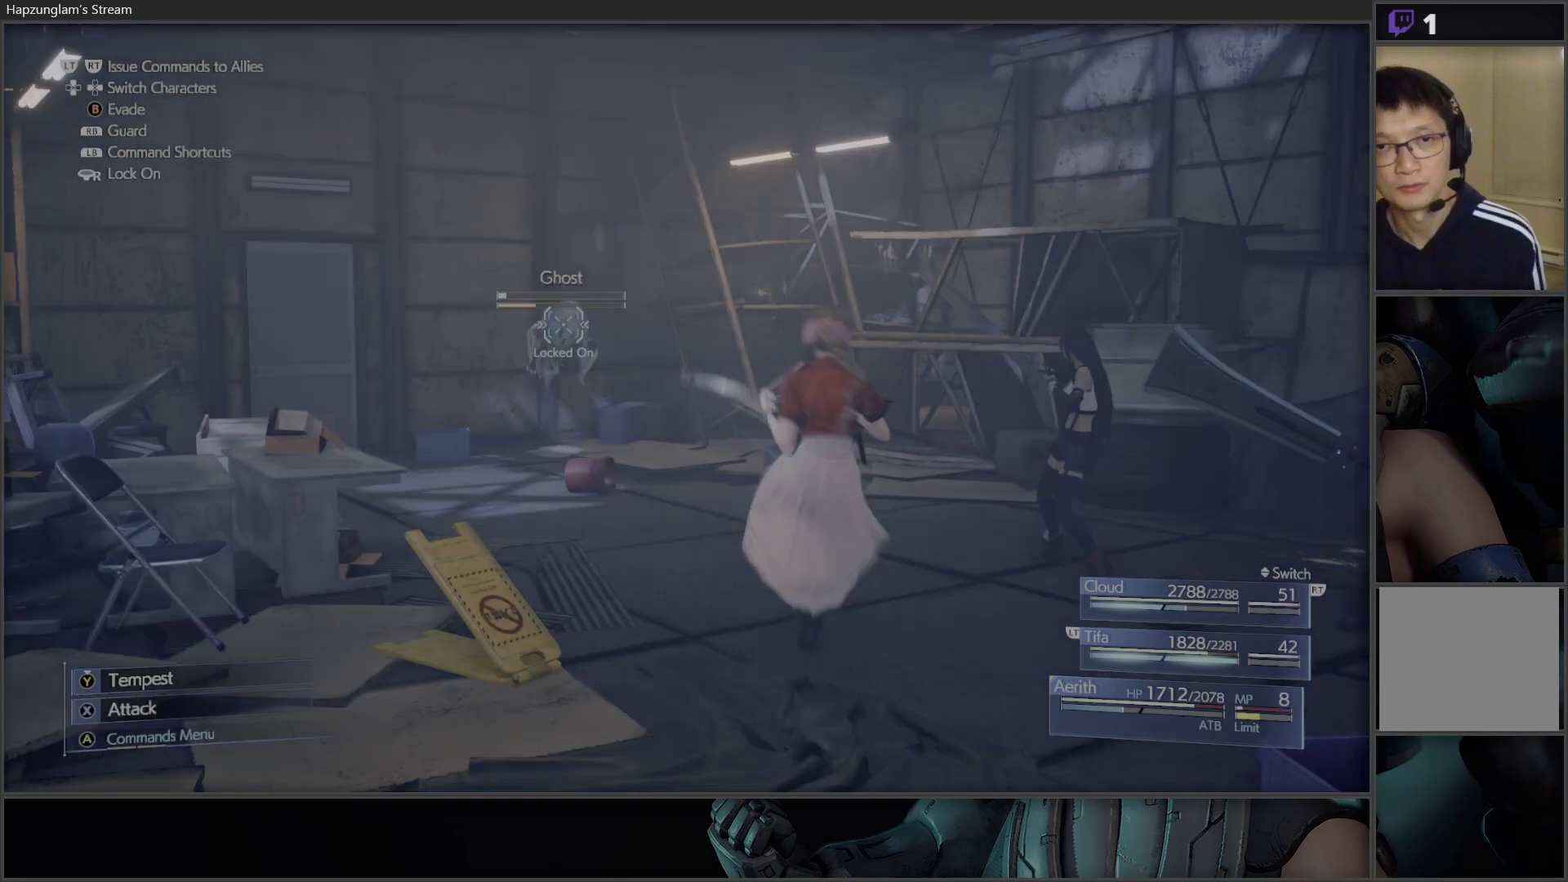
{"buttons": ["X"], "left_stick": "center", "right_stick": "center", "events": [[233, "X", "down"], [233, "left_stick", "center"]]}
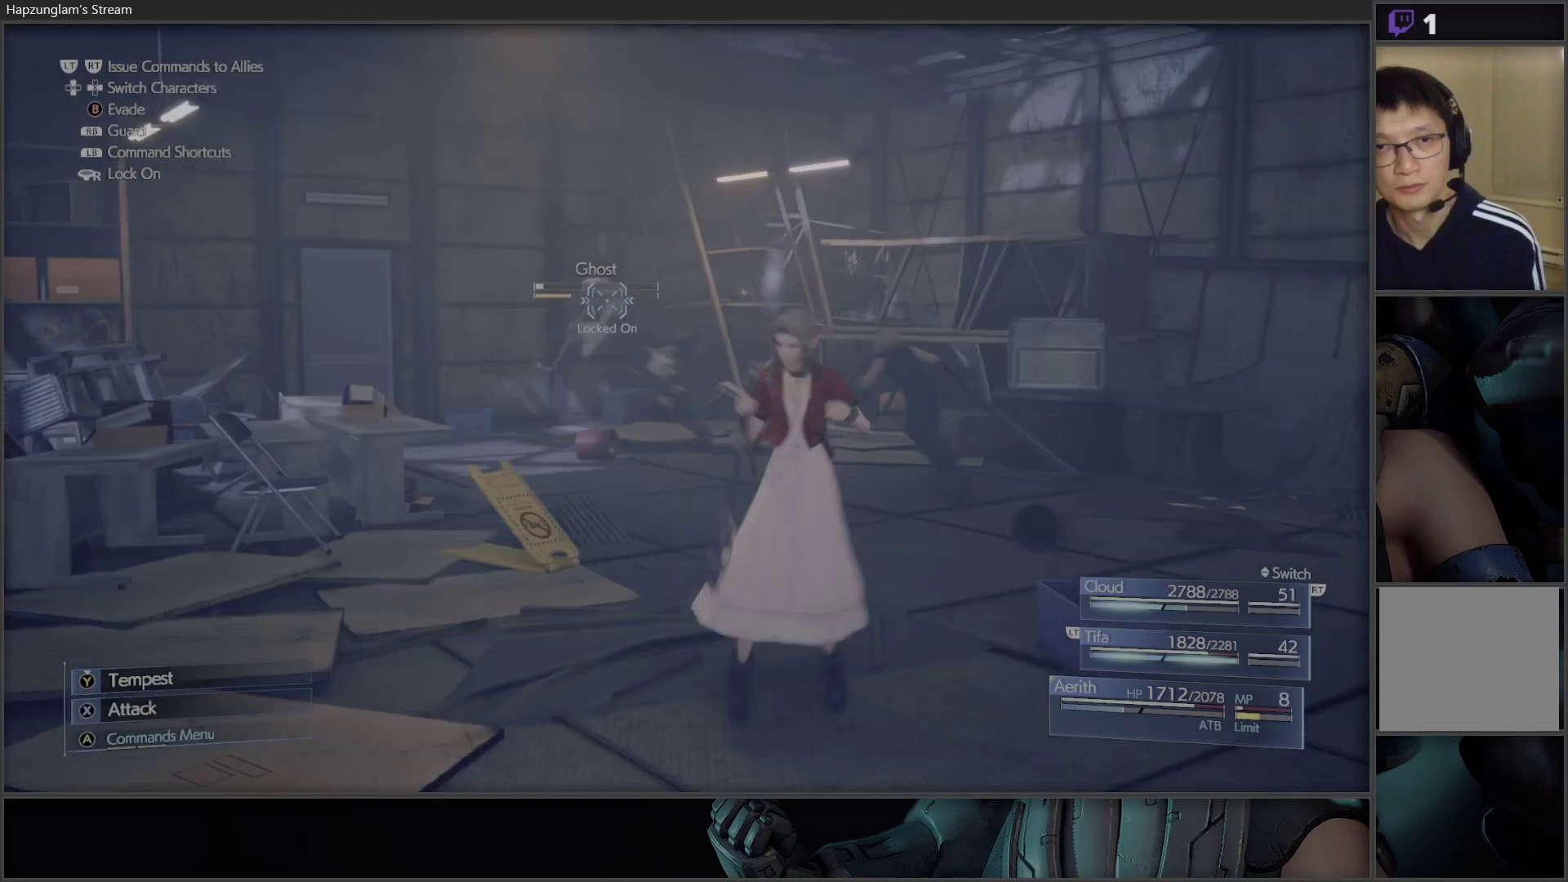
{"buttons": ["X"], "left_stick": "center", "right_stick": "center", "events": []}
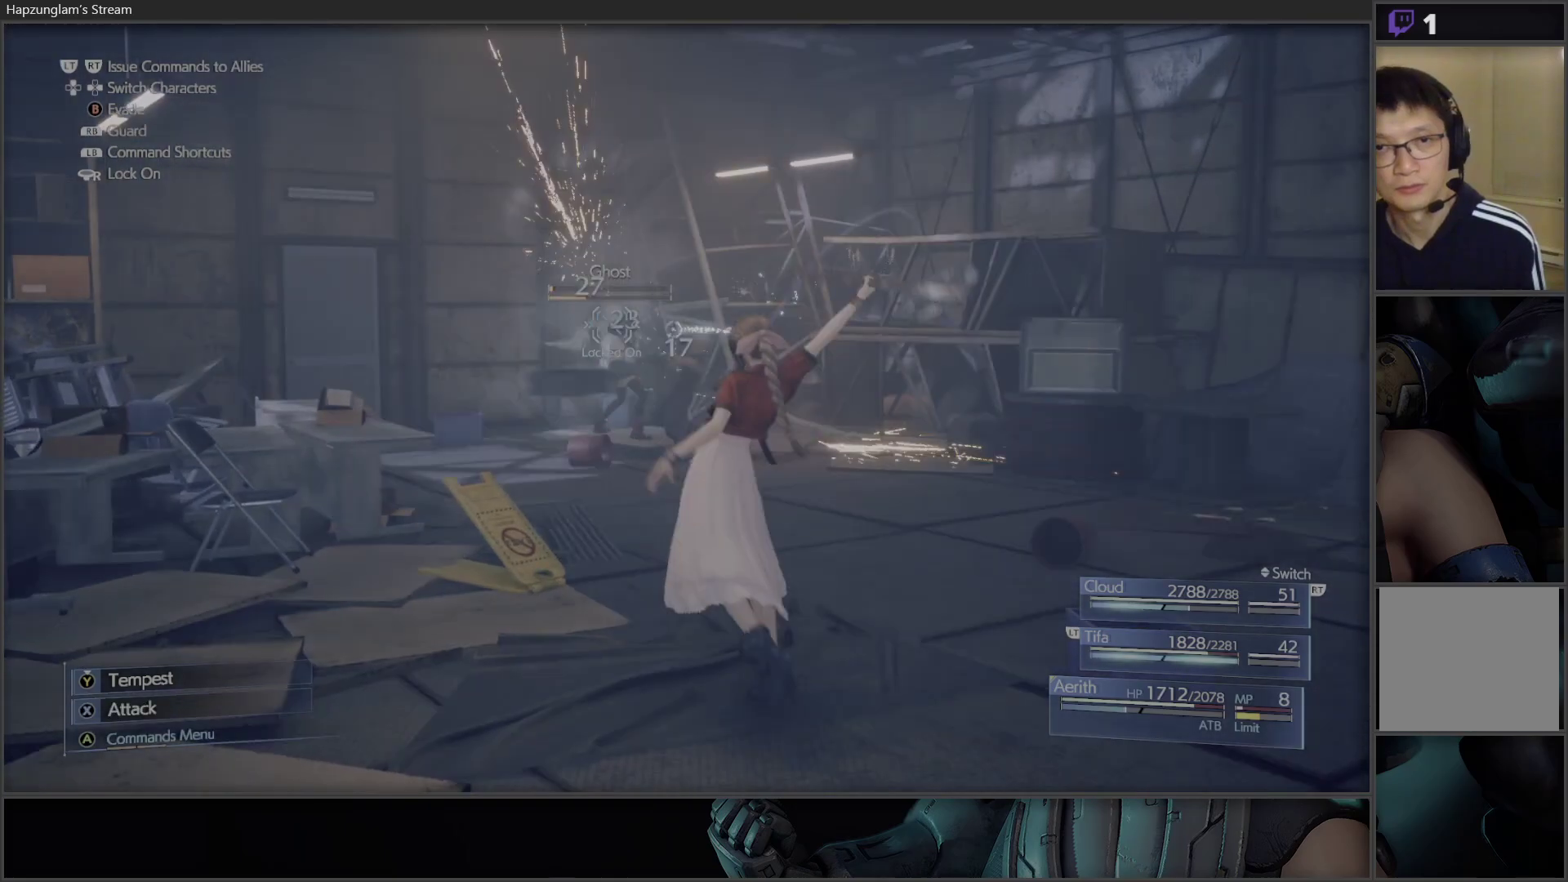
{"buttons": ["X"], "left_stick": "center", "right_stick": "center", "events": []}
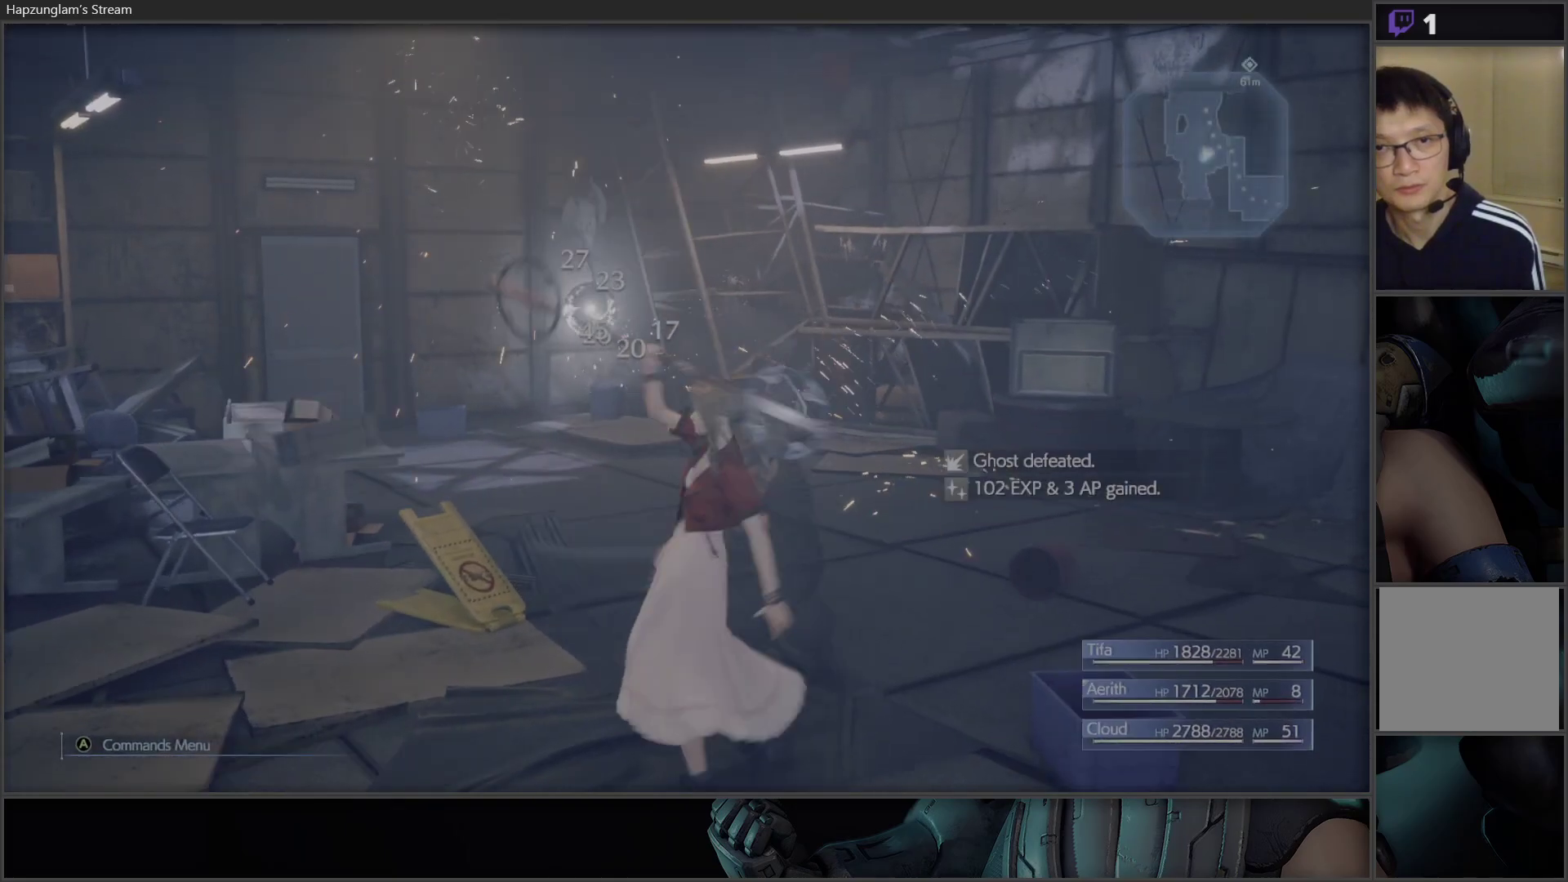
{"buttons": [], "left_stick": "center", "right_stick": "center", "events": [[200, "X", "up"]]}
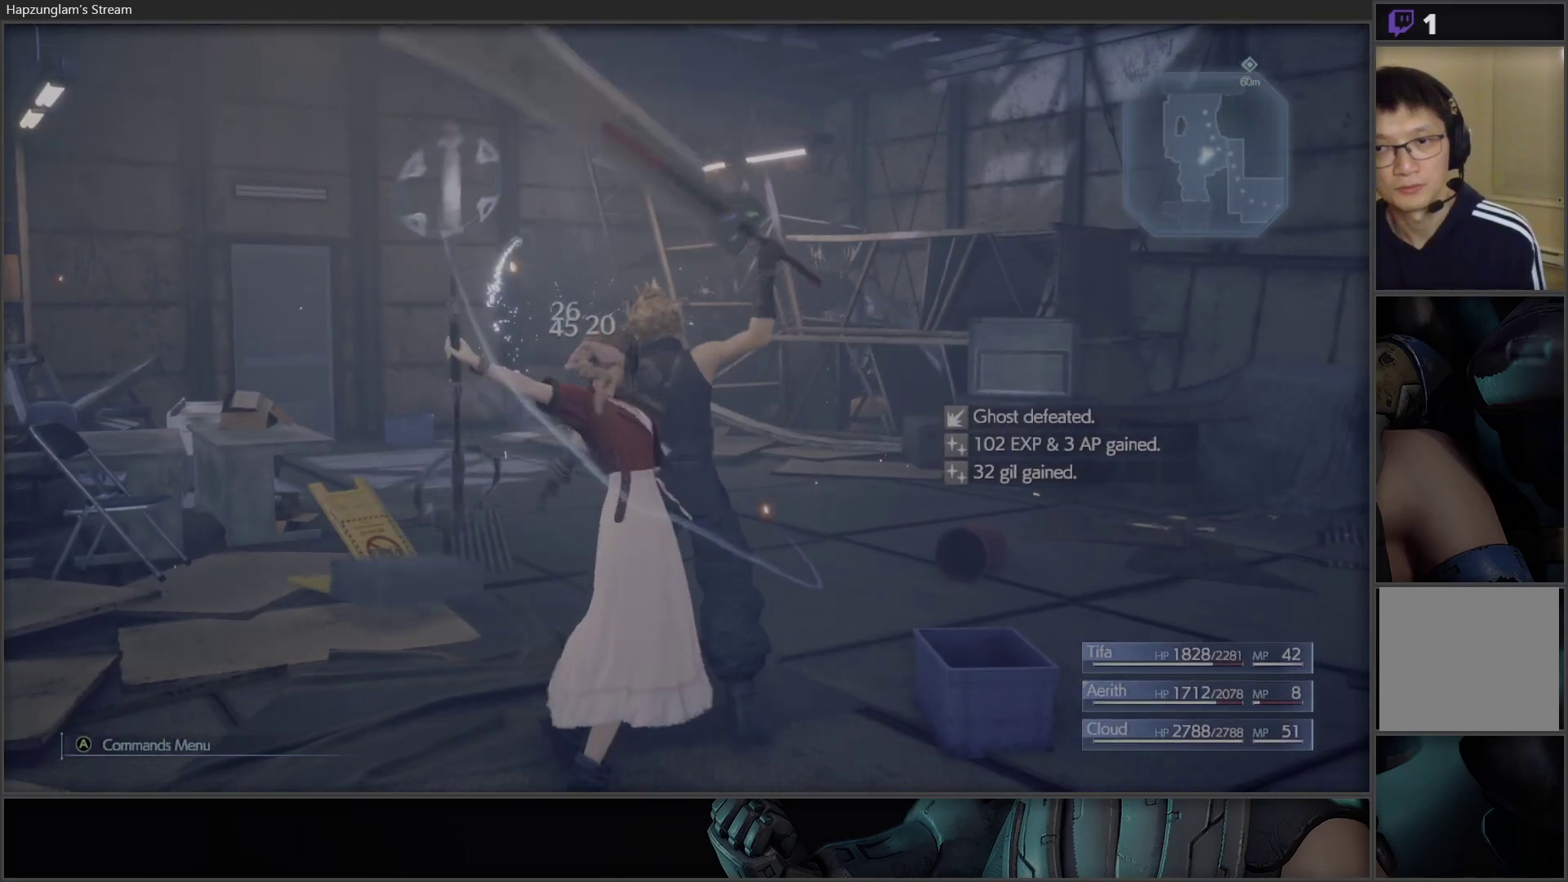
{"buttons": [], "left_stick": "center", "right_stick": "center", "events": []}
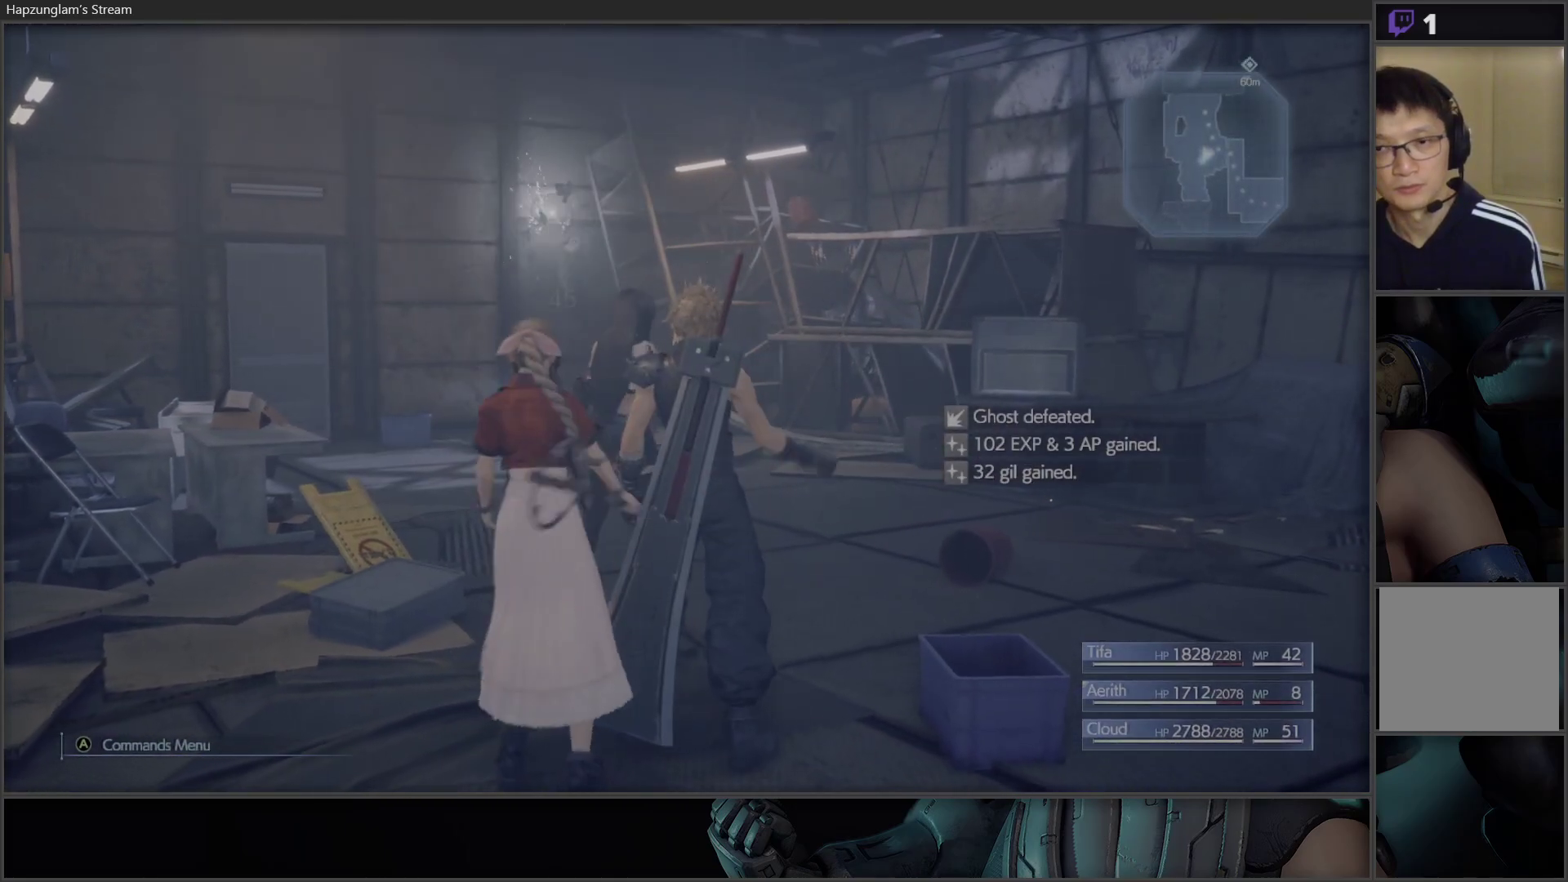
{"buttons": [], "left_stick": "center", "right_stick": "center", "events": []}
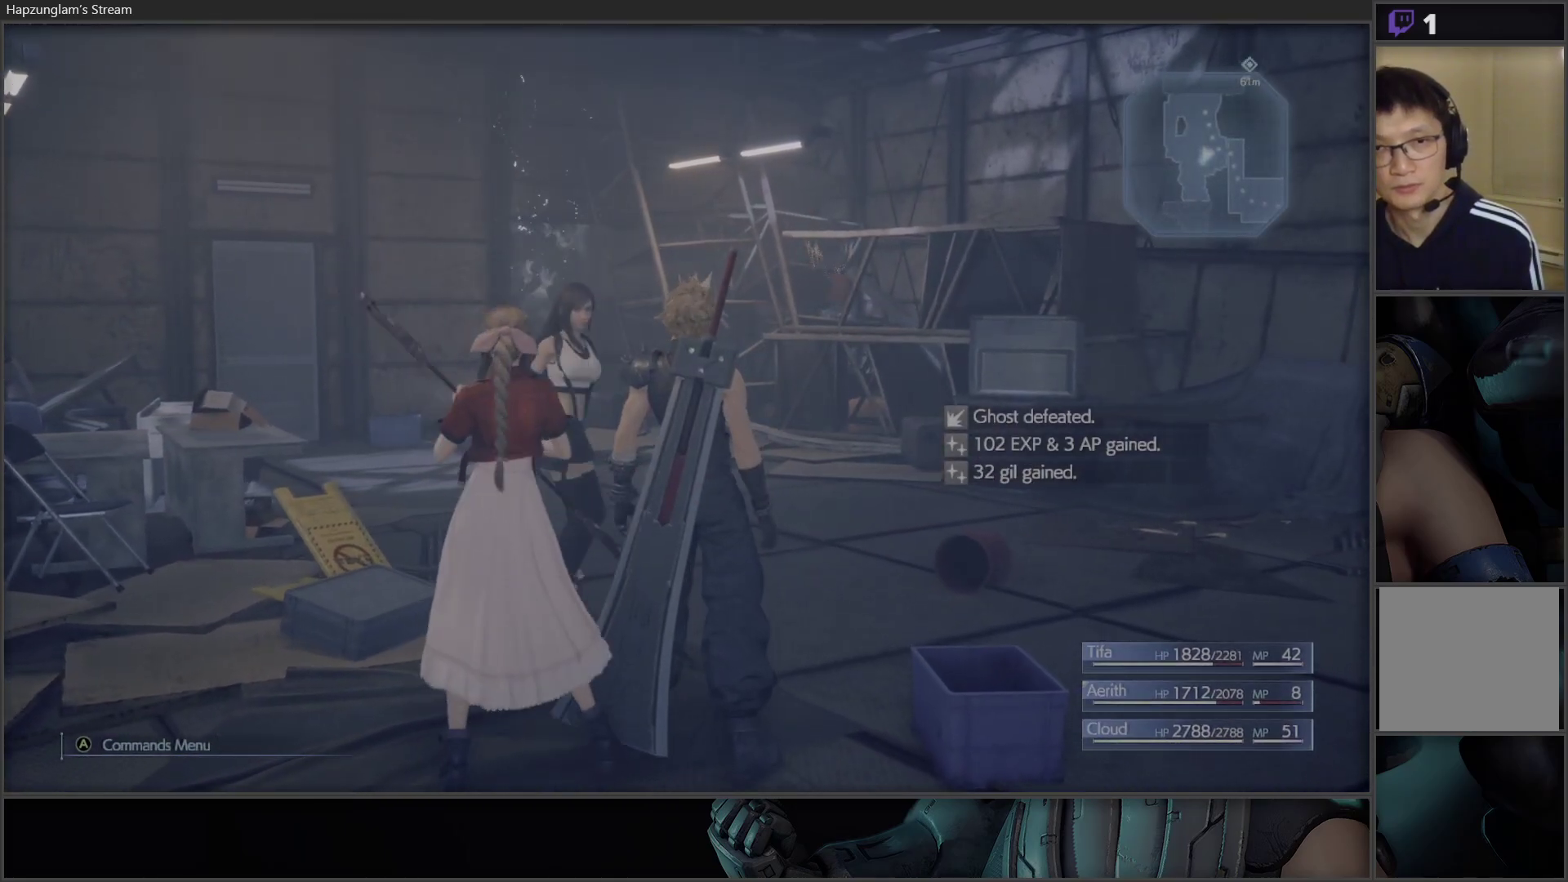
{"buttons": [], "left_stick": "center", "right_stick": "center", "events": []}
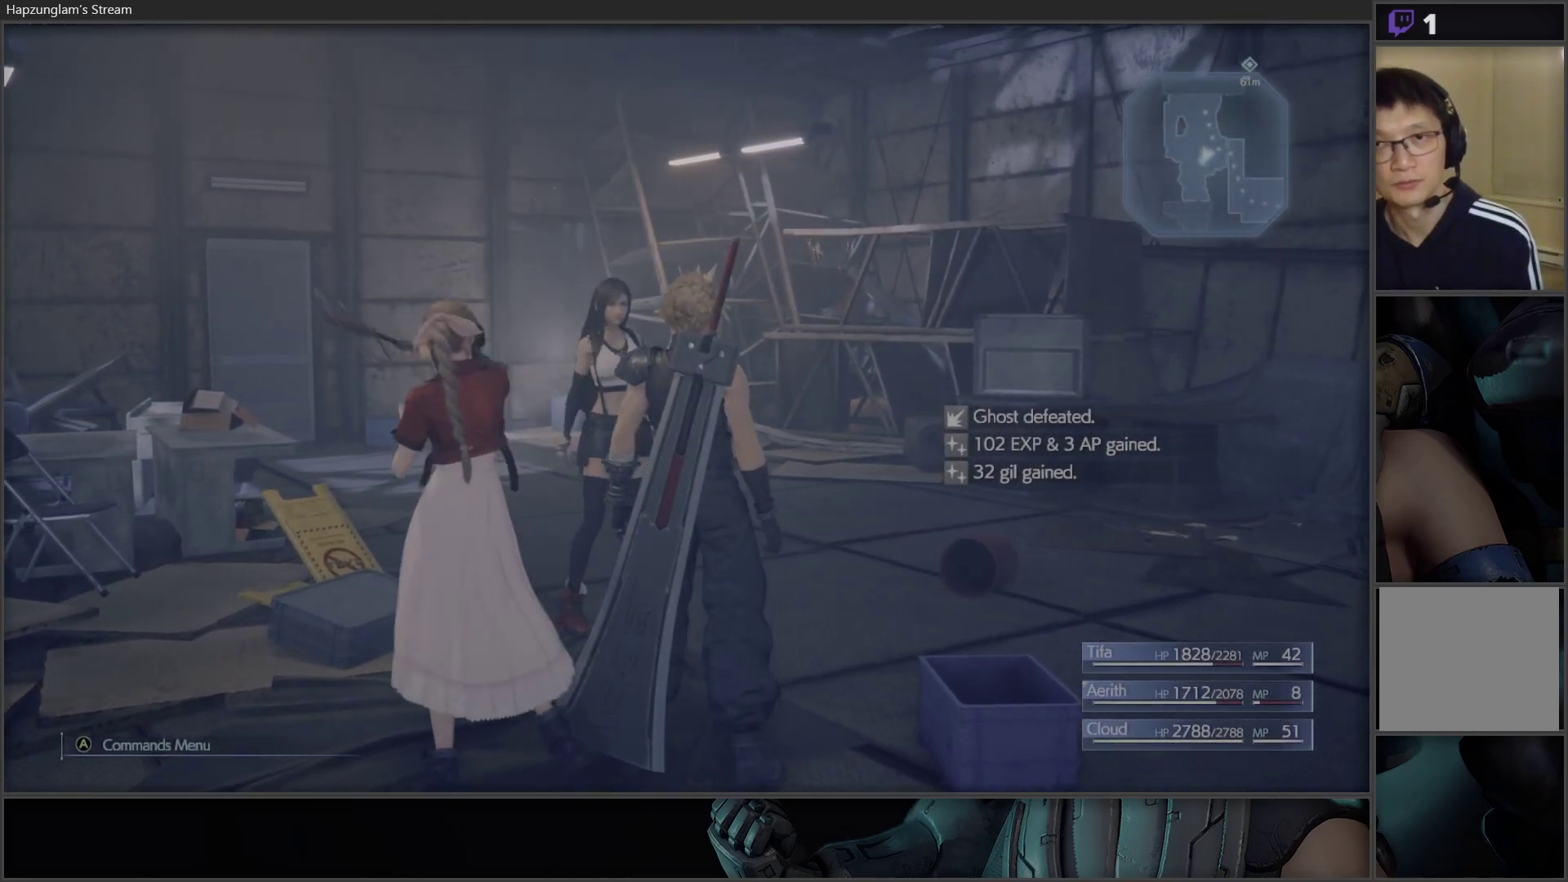
{"buttons": [], "left_stick": "center", "right_stick": "right", "events": [[17, "right_stick", "right"]]}
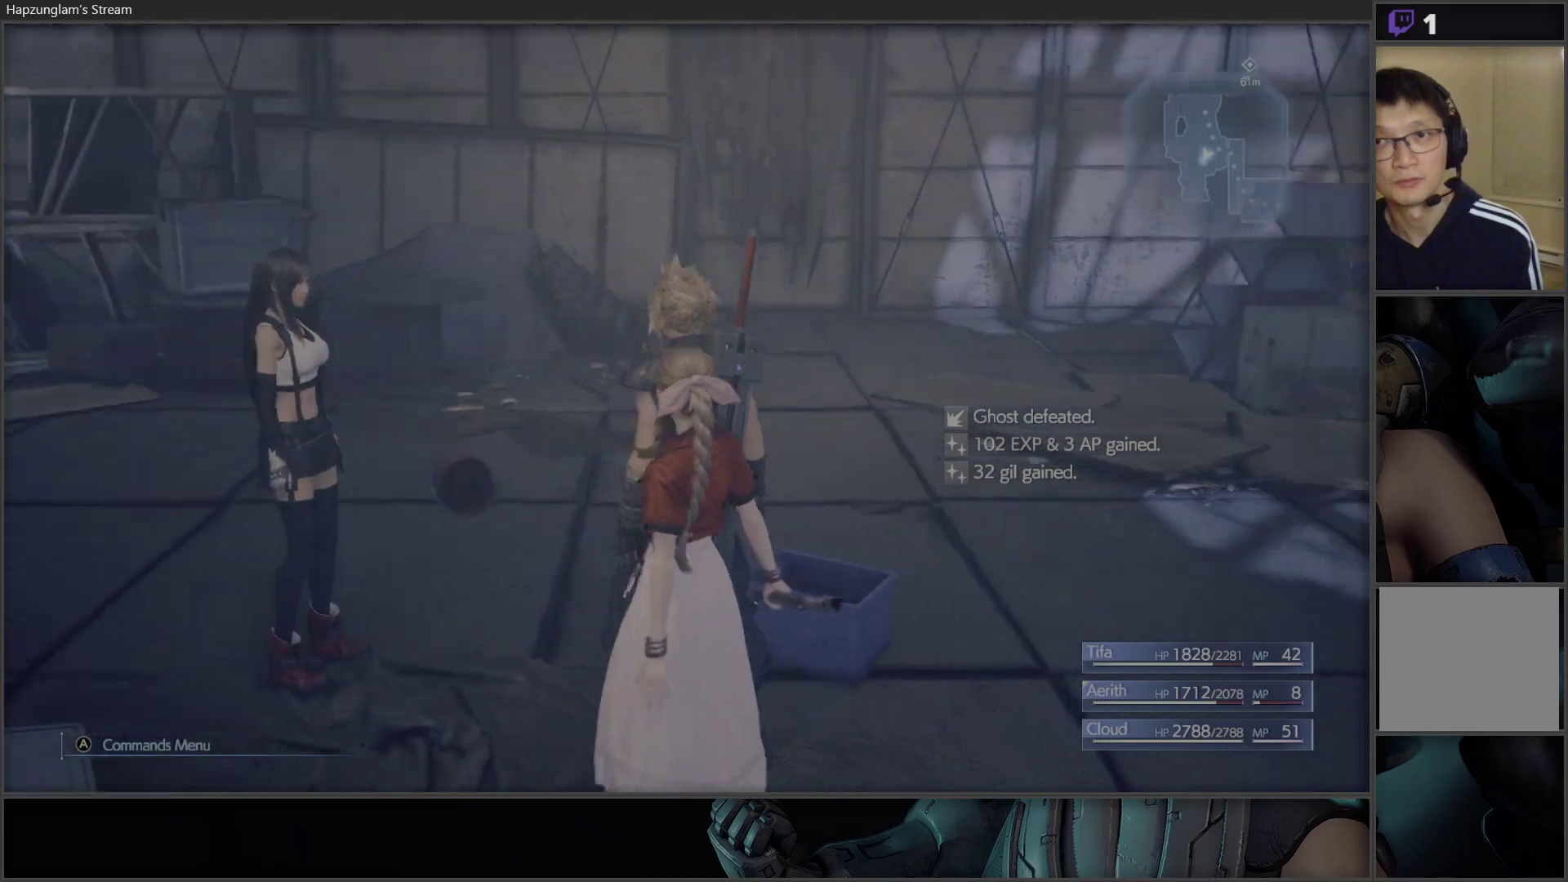
{"buttons": [], "left_stick": "up", "right_stick": "center", "events": [[300, "left_stick", "up"], [400, "right_stick", "center"]]}
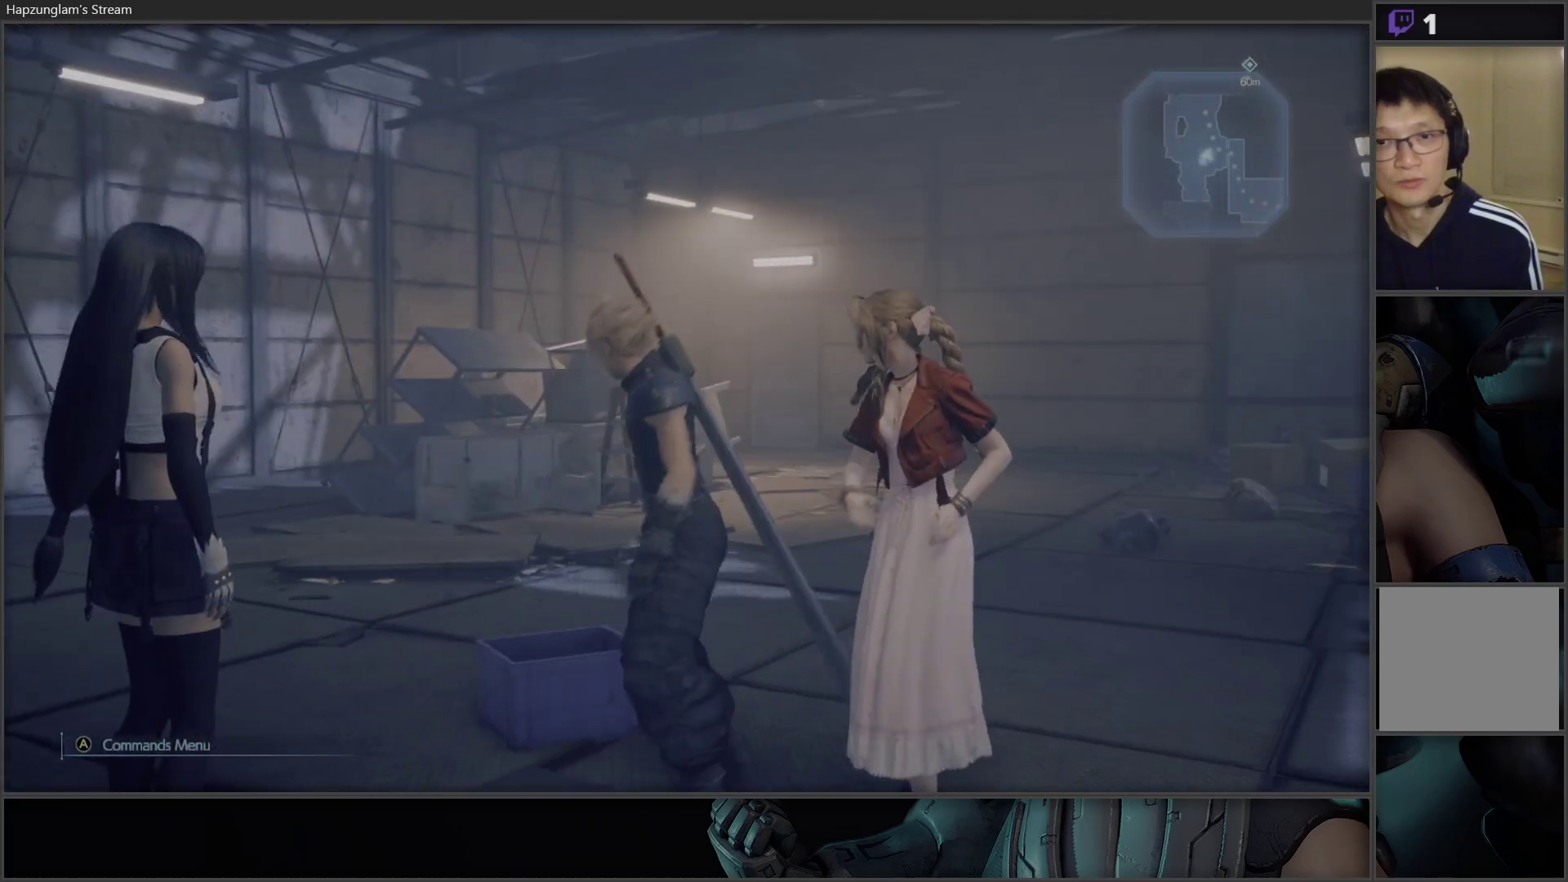
{"buttons": [], "left_stick": "up", "right_stick": "center", "events": [[133, "right_stick", "left"], [333, "right_stick", "center"]]}
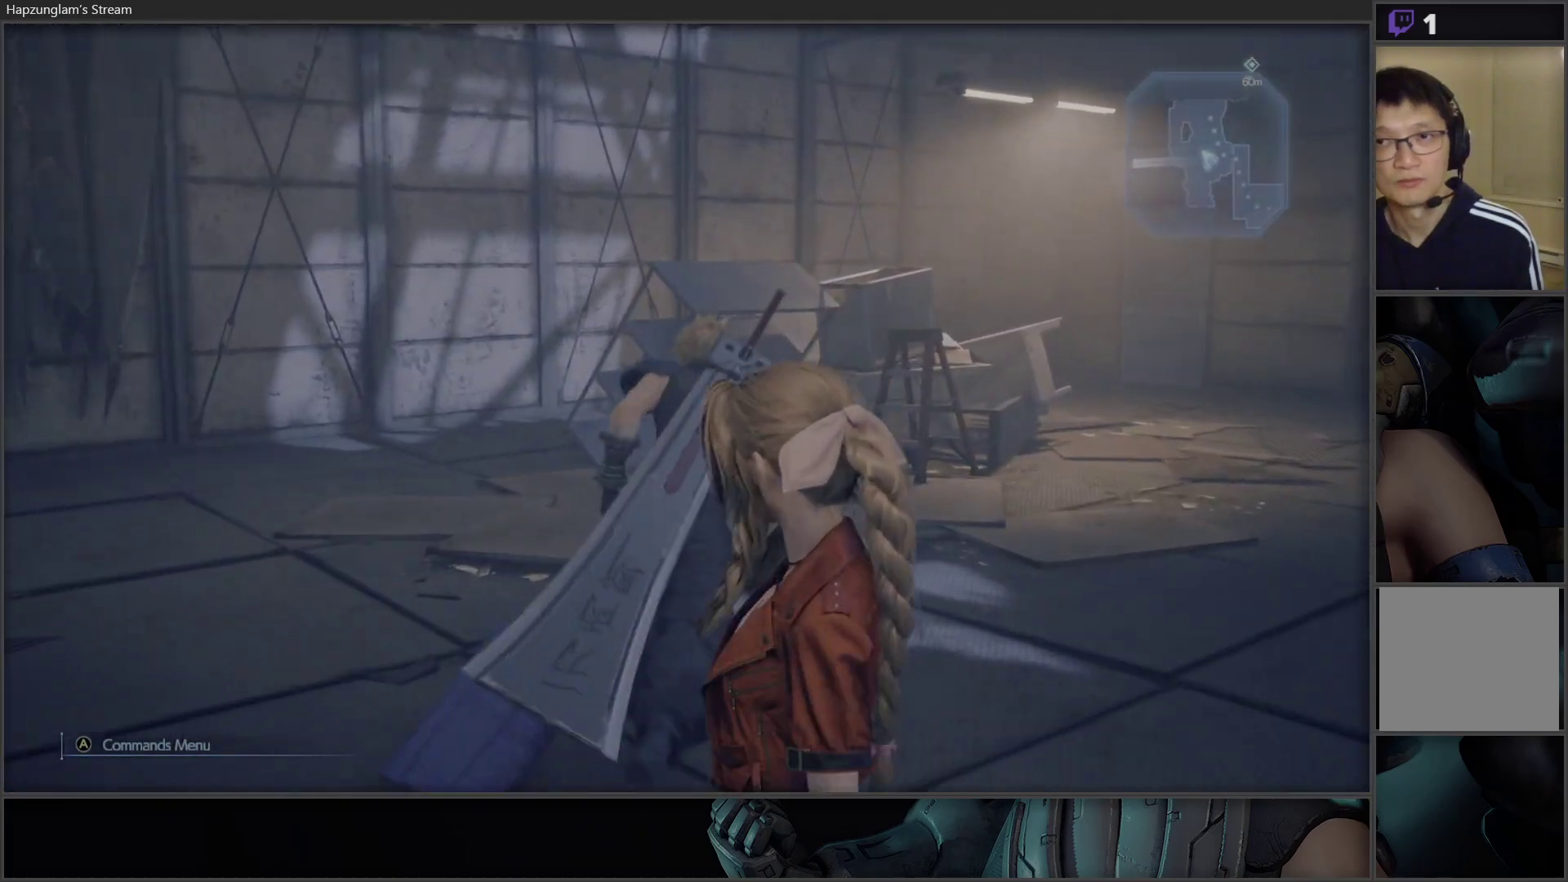
{"buttons": [], "left_stick": "left", "right_stick": "left", "events": [[117, "right_stick", "left"], [367, "left_stick", "up-left"], [500, "left_stick", "left"]]}
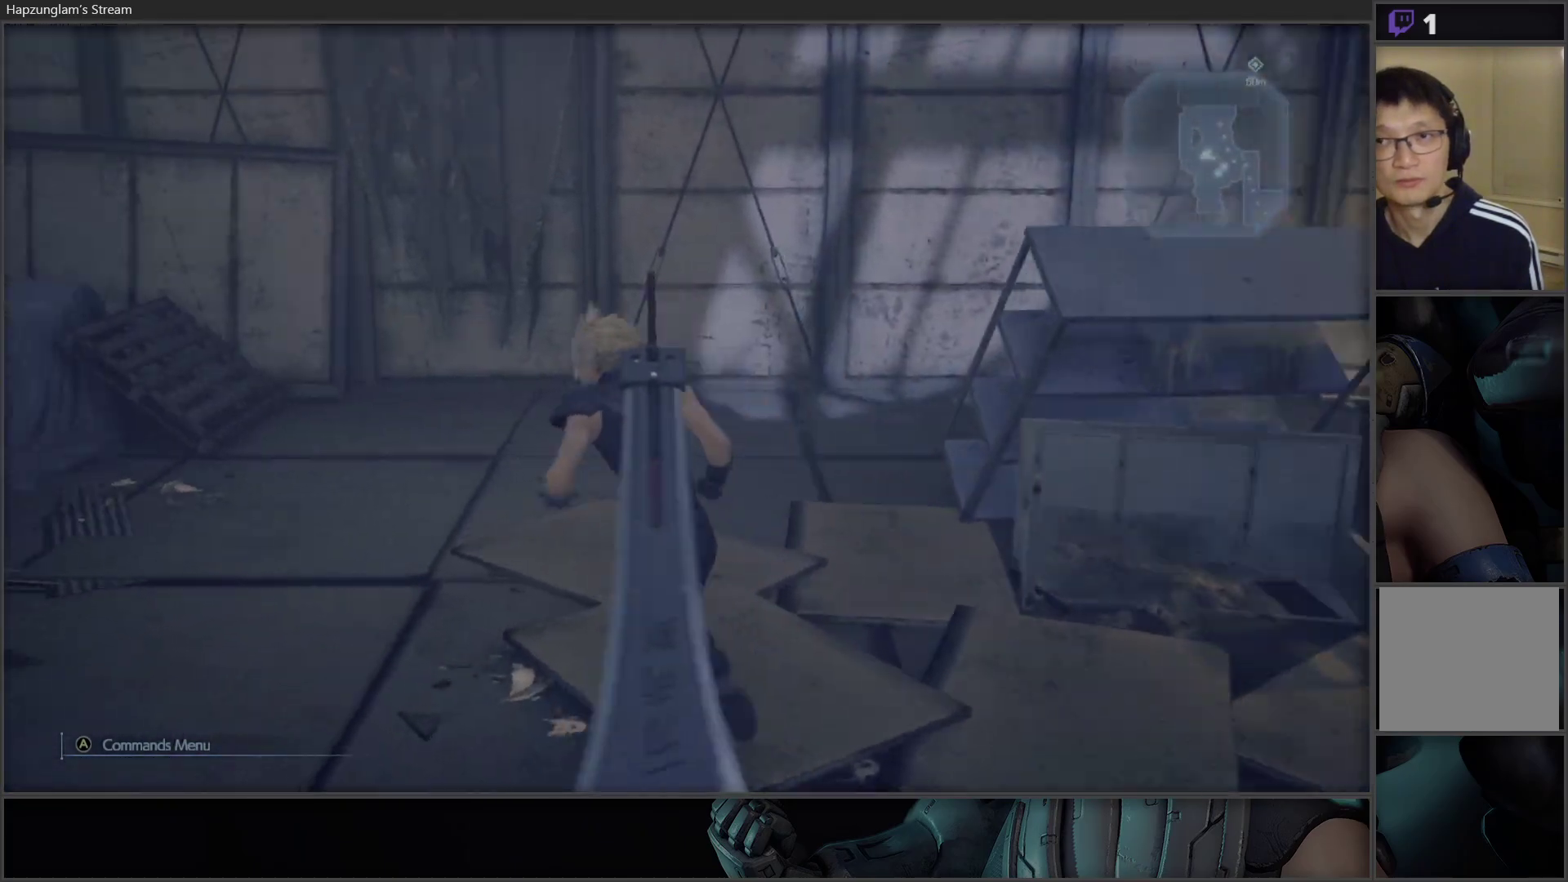
{"buttons": [], "left_stick": "up-left", "right_stick": "up-left", "events": [[333, "left_stick", "up-left"], [483, "right_stick", "up-left"]]}
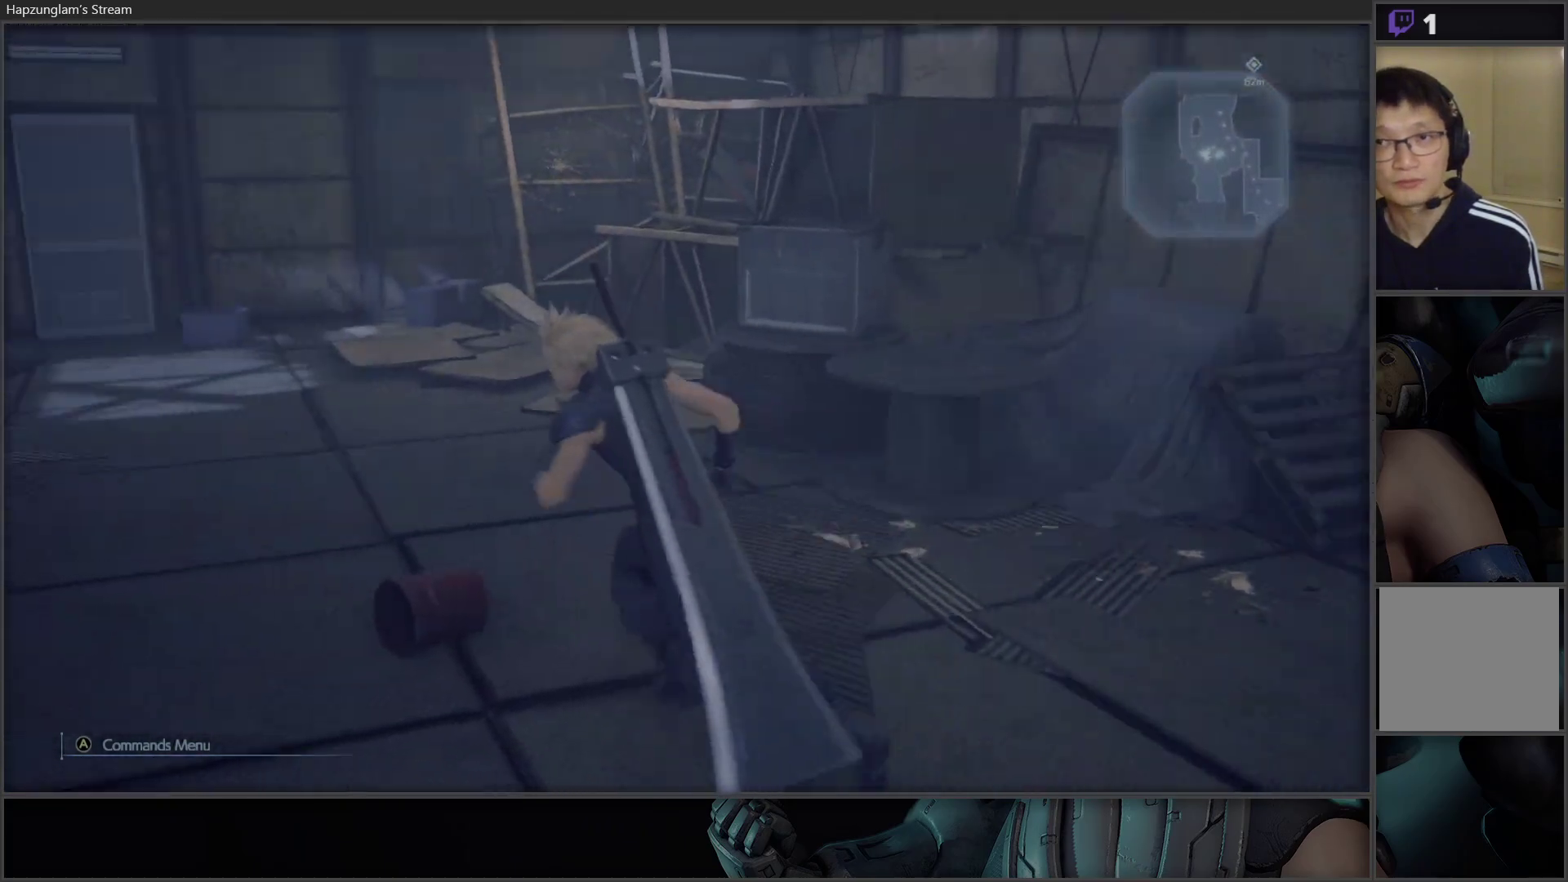
{"buttons": [], "left_stick": "up-left", "right_stick": "center", "events": [[83, "right_stick", "center"], [317, "right_stick", "up-left"], [433, "right_stick", "center"]]}
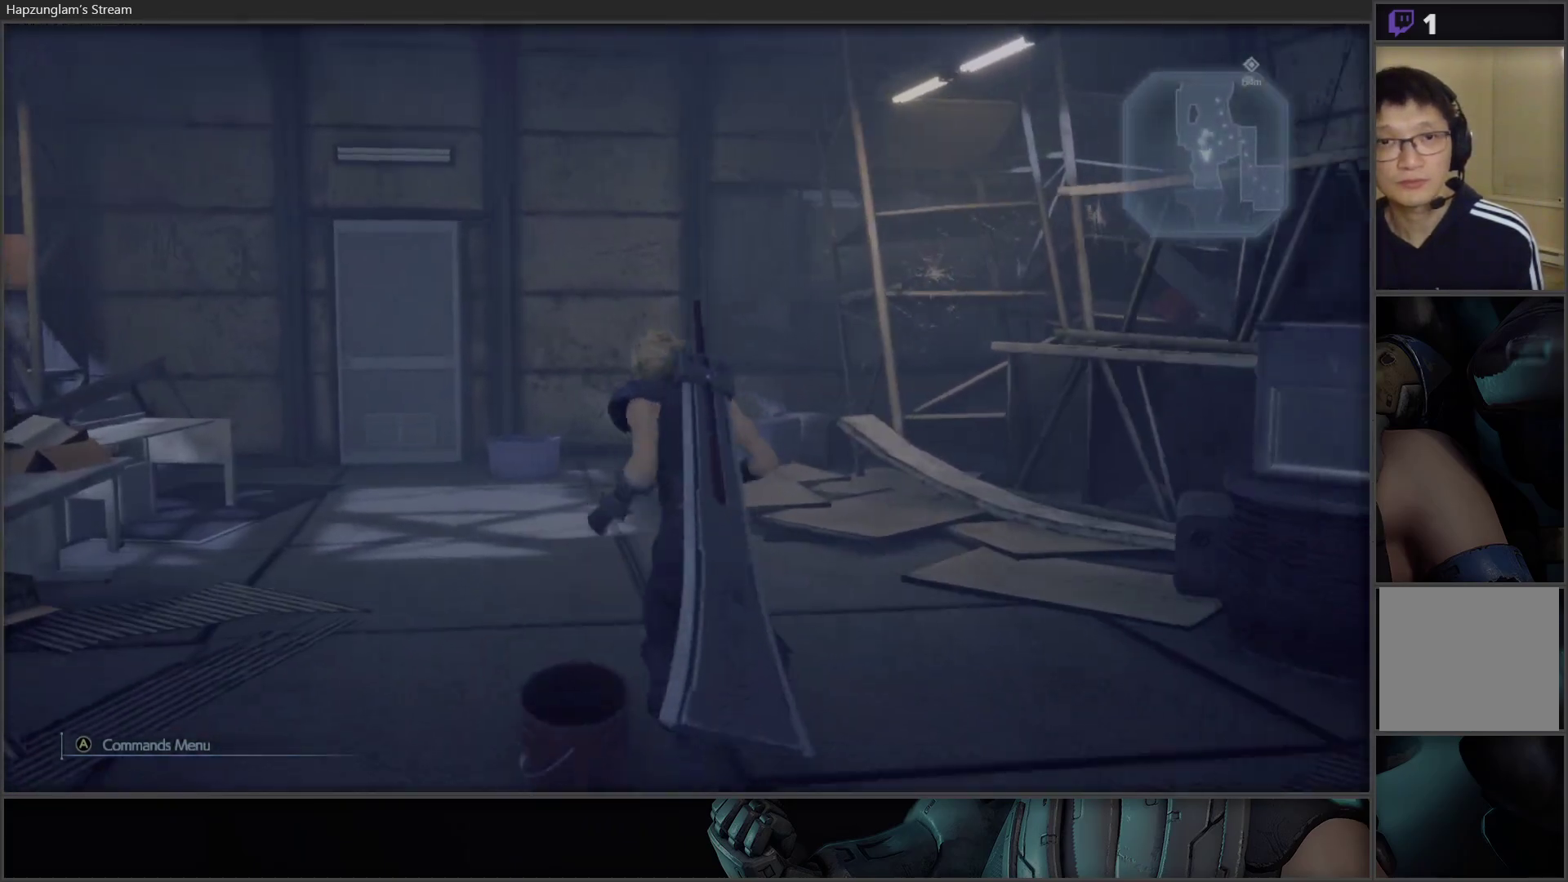
{"buttons": [], "left_stick": "up-left", "right_stick": "center", "events": [[200, "right_stick", "down-left"], [350, "right_stick", "center"]]}
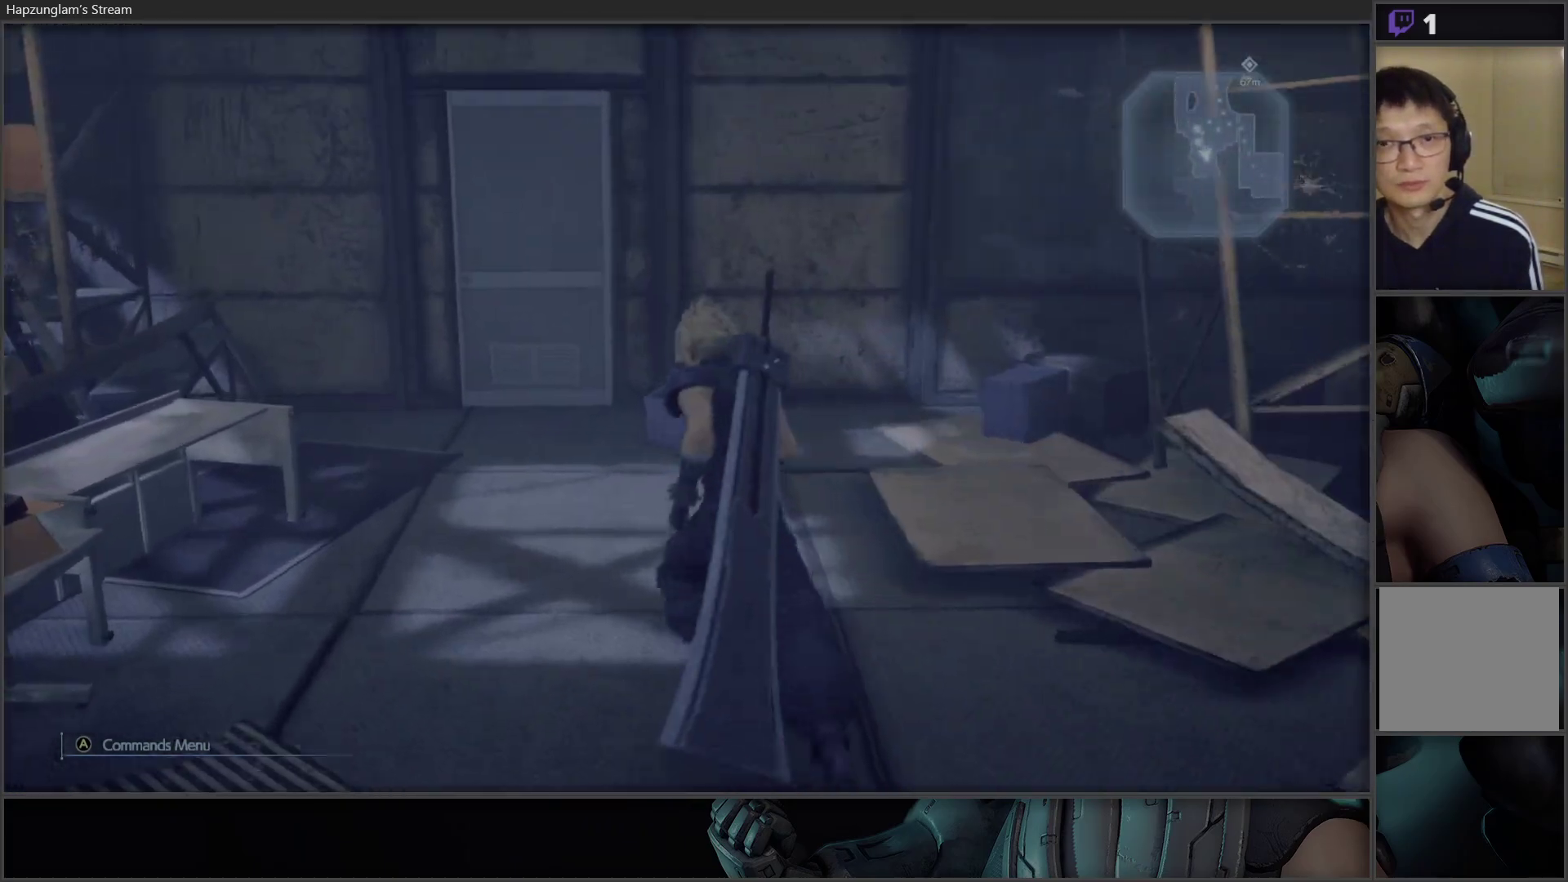
{"buttons": [], "left_stick": "up-left", "right_stick": "center", "events": []}
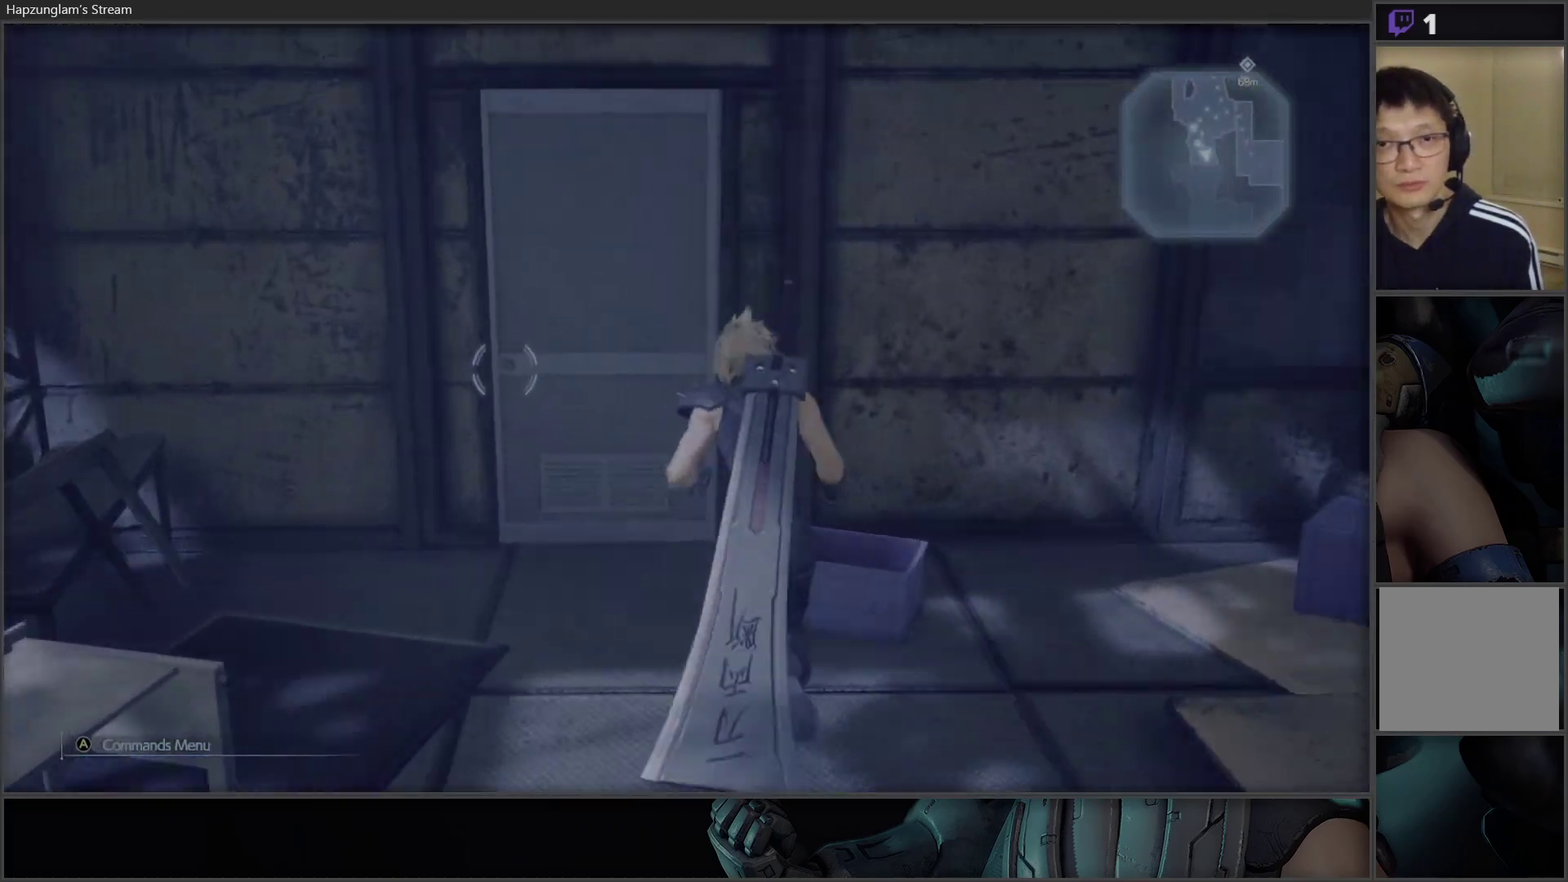
{"buttons": [], "left_stick": "right", "right_stick": "right", "events": [[183, "left_stick", "center"], [250, "right_stick", "right"], [317, "left_stick", "right"]]}